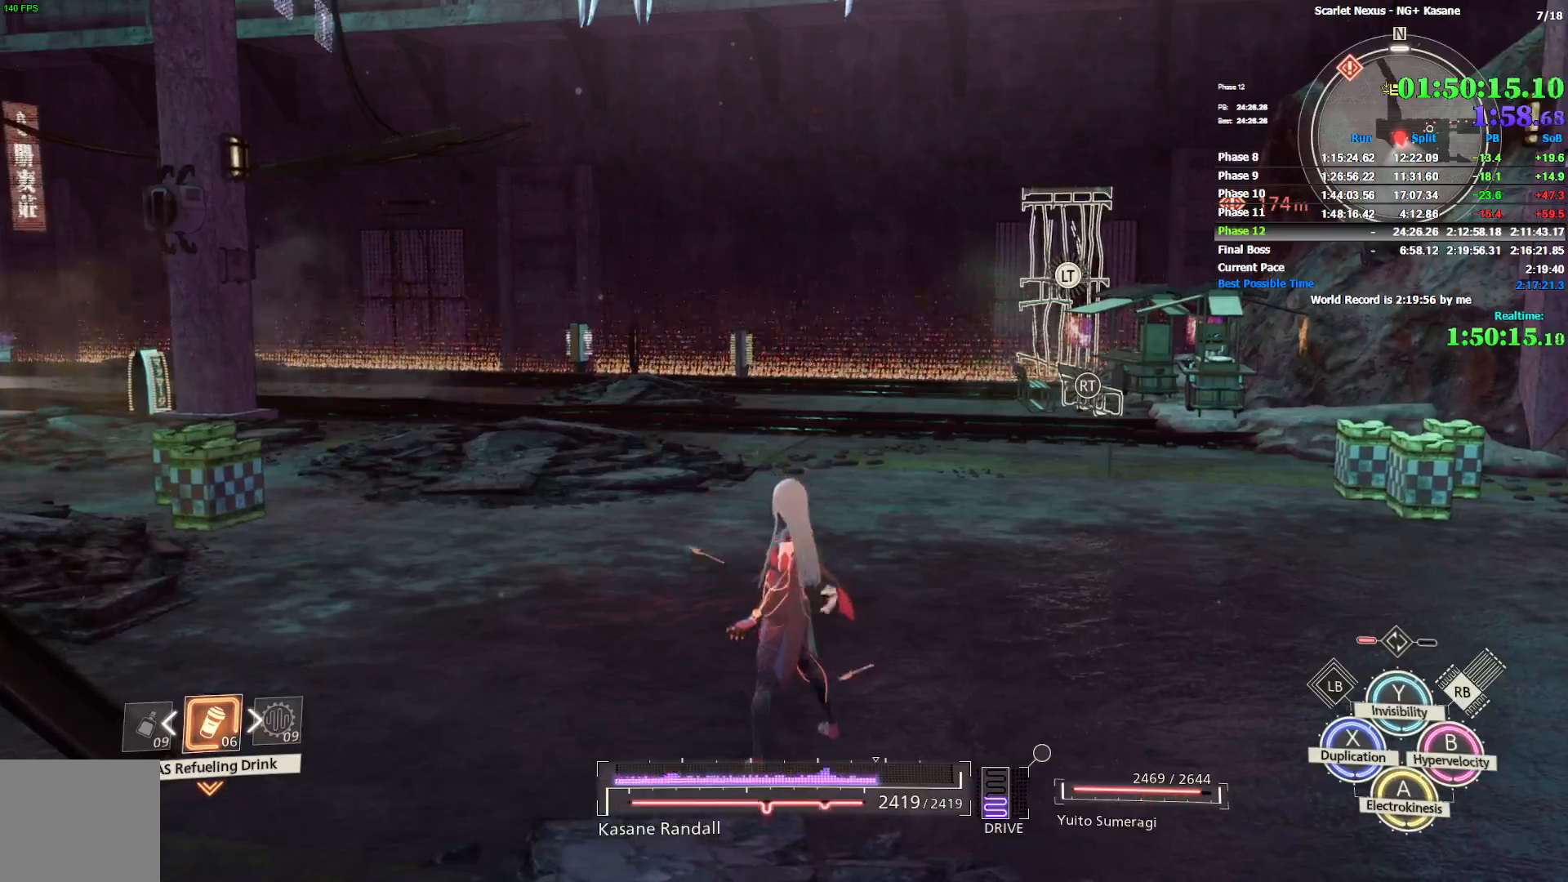
Gameplay with a controller (PlayStation layout); each line is a JSON object with the inputs held at the frame after it (dt_ms = milliseconds from this image to that frame). "events" lists button and stick changes between this image and that frame as [ms after this image, input, new state], when the widget could be followed in between.
{"dt_ms": 500, "buttons": ["R1"], "left_stick": "center", "right_stick": "center", "events": []}
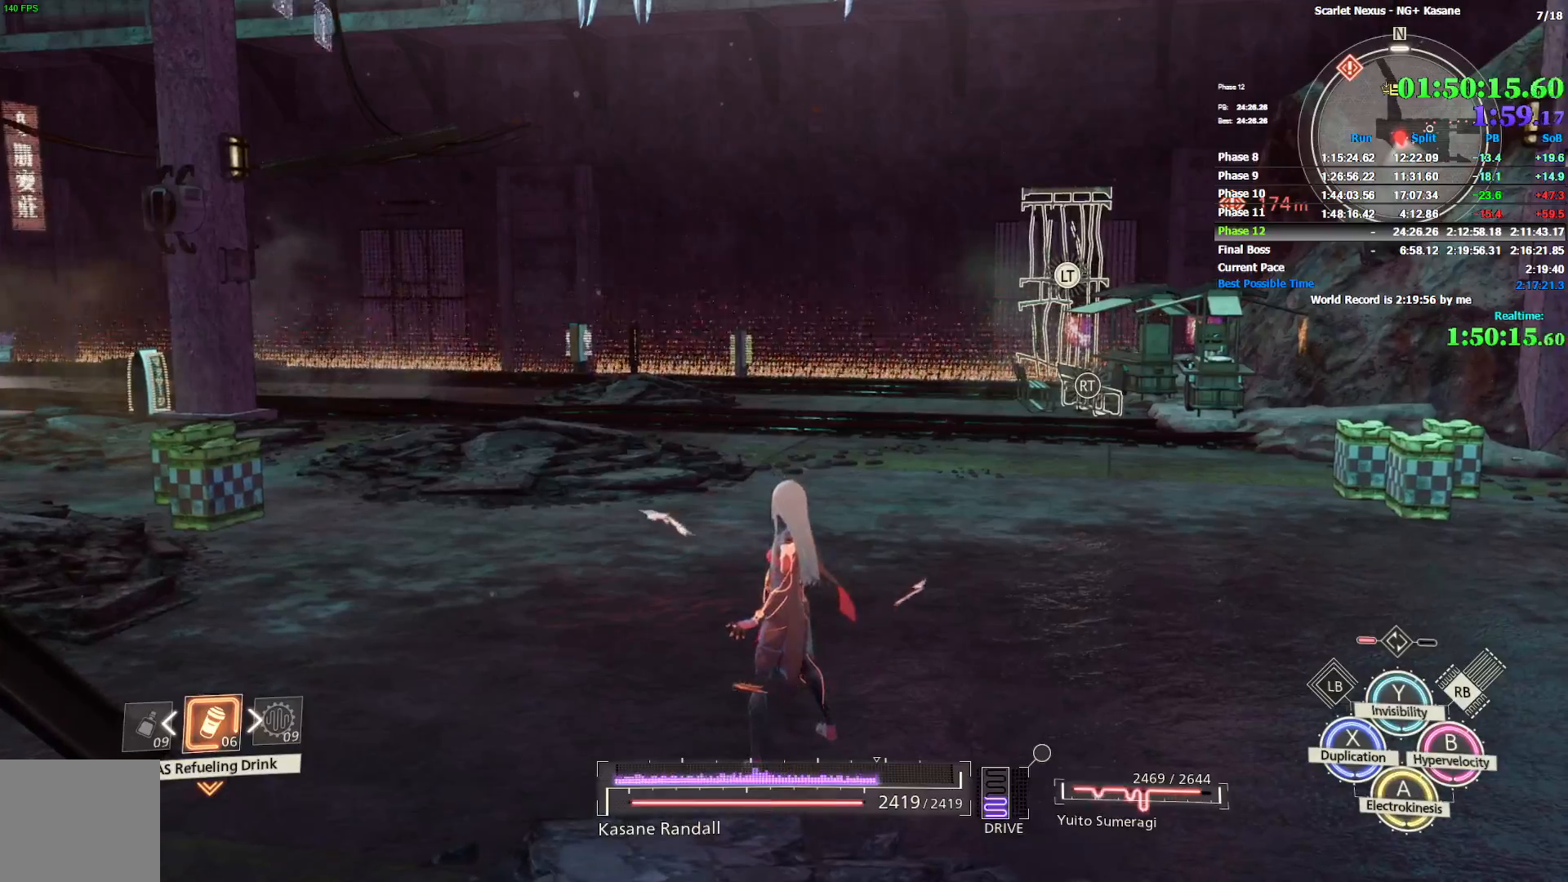
{"dt_ms": 500, "buttons": ["R1"], "left_stick": "center", "right_stick": "center", "events": []}
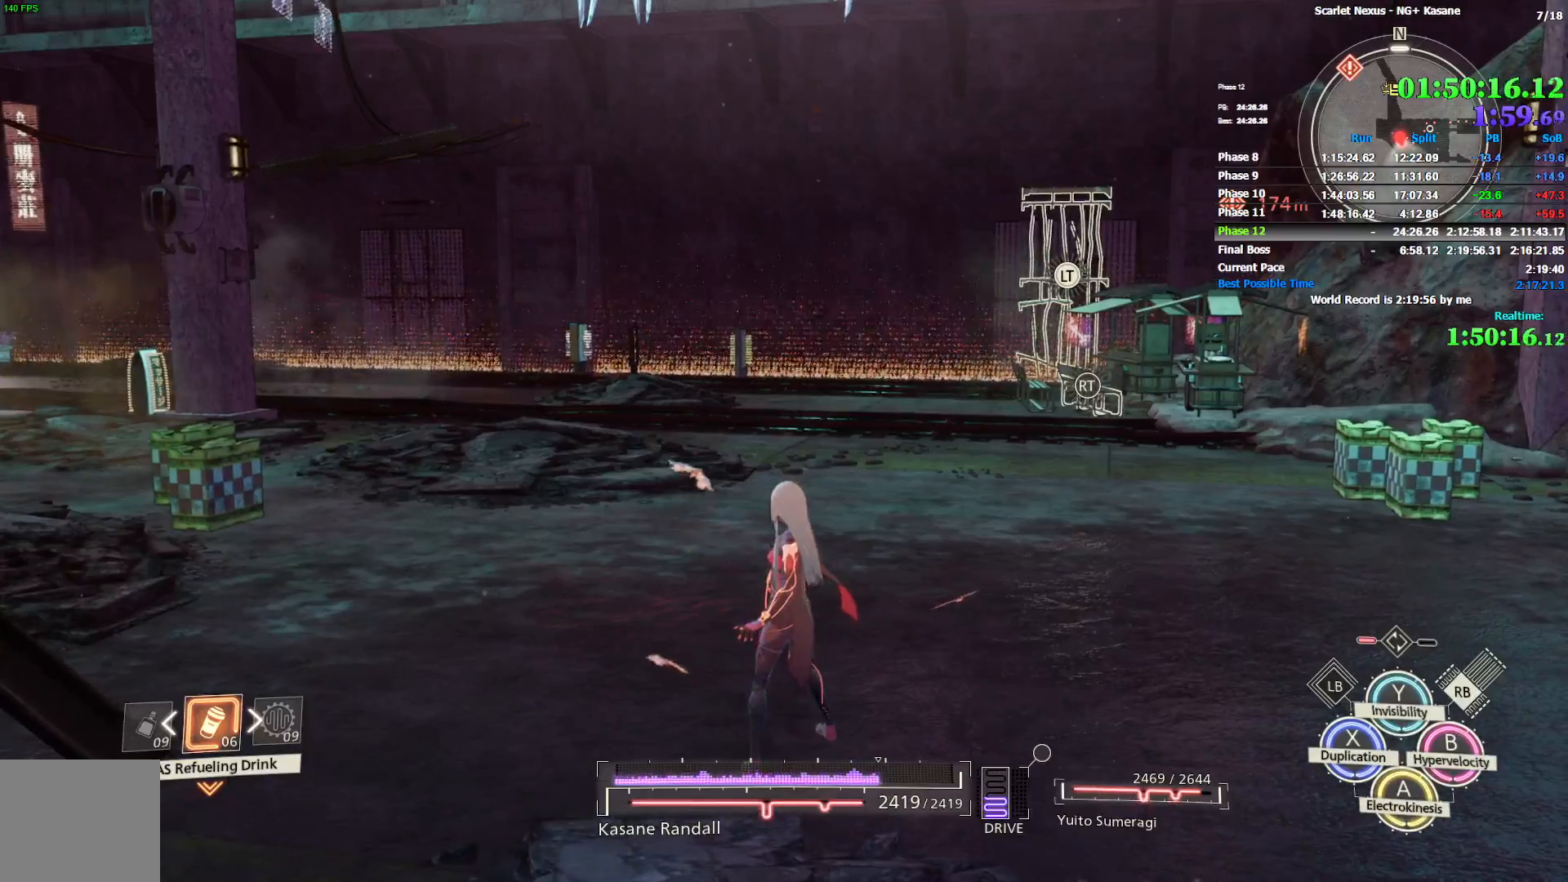
{"dt_ms": 500, "buttons": ["R1"], "left_stick": "center", "right_stick": "center", "events": []}
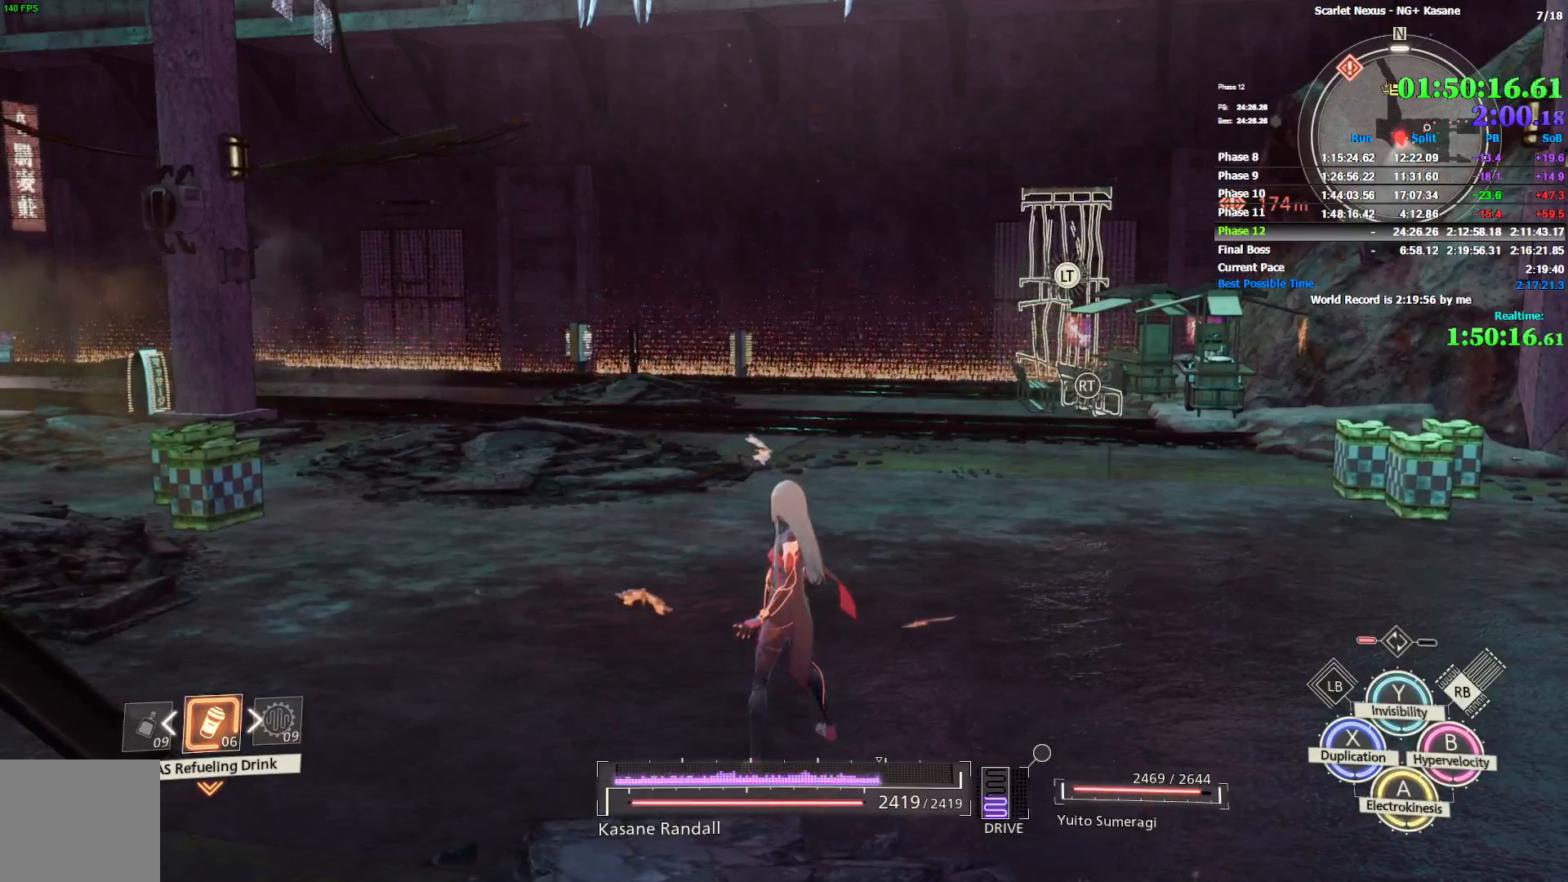
{"dt_ms": 500, "buttons": ["R1"], "left_stick": "center", "right_stick": "center", "events": []}
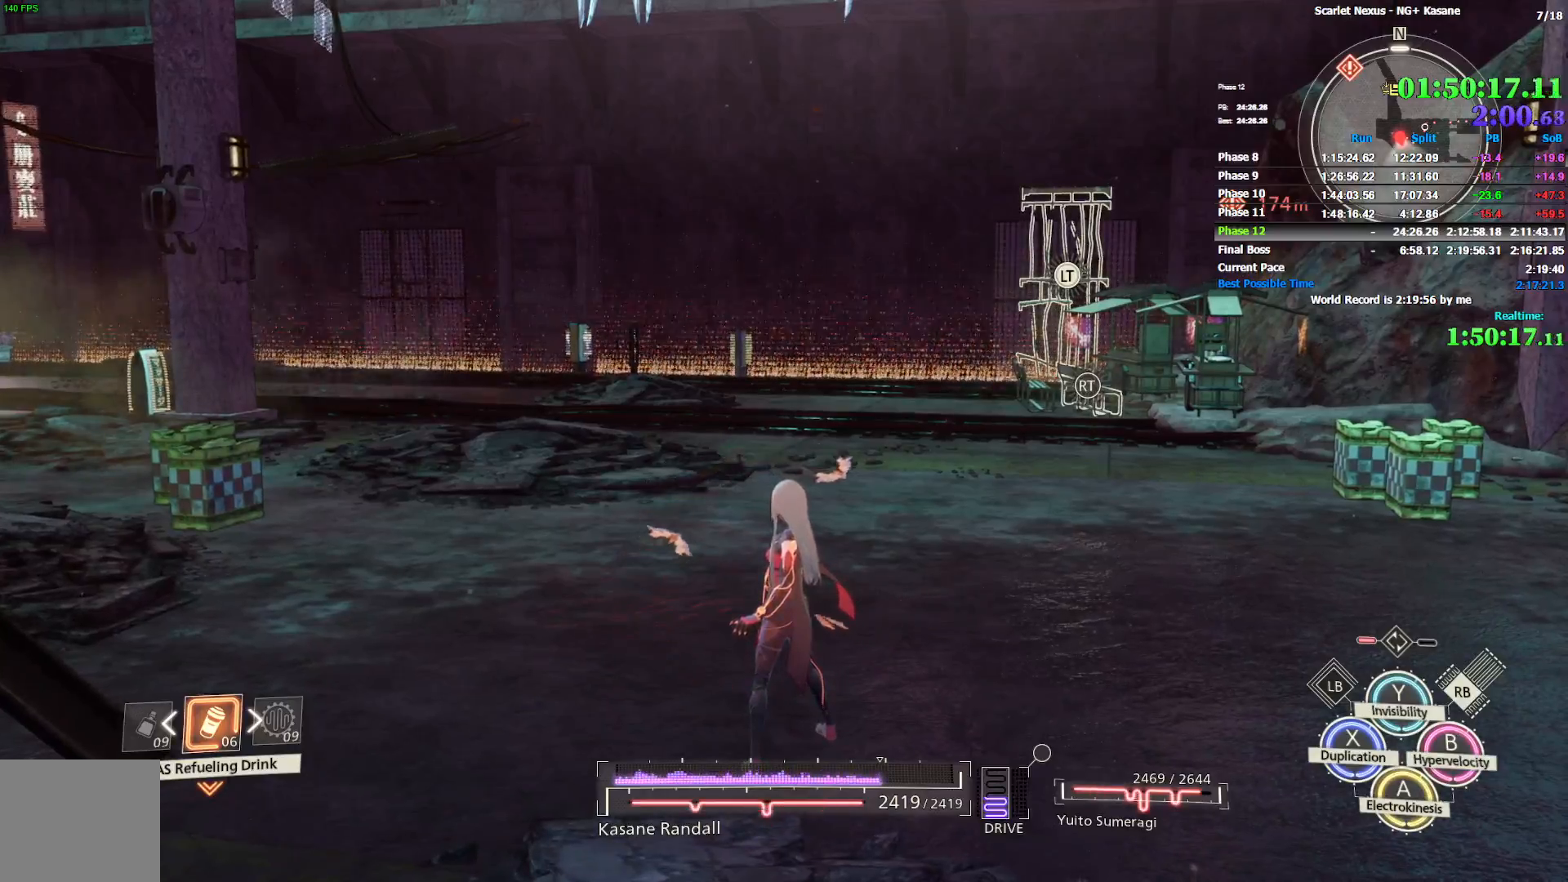
{"dt_ms": 500, "buttons": ["R1"], "left_stick": "center", "right_stick": "center", "events": []}
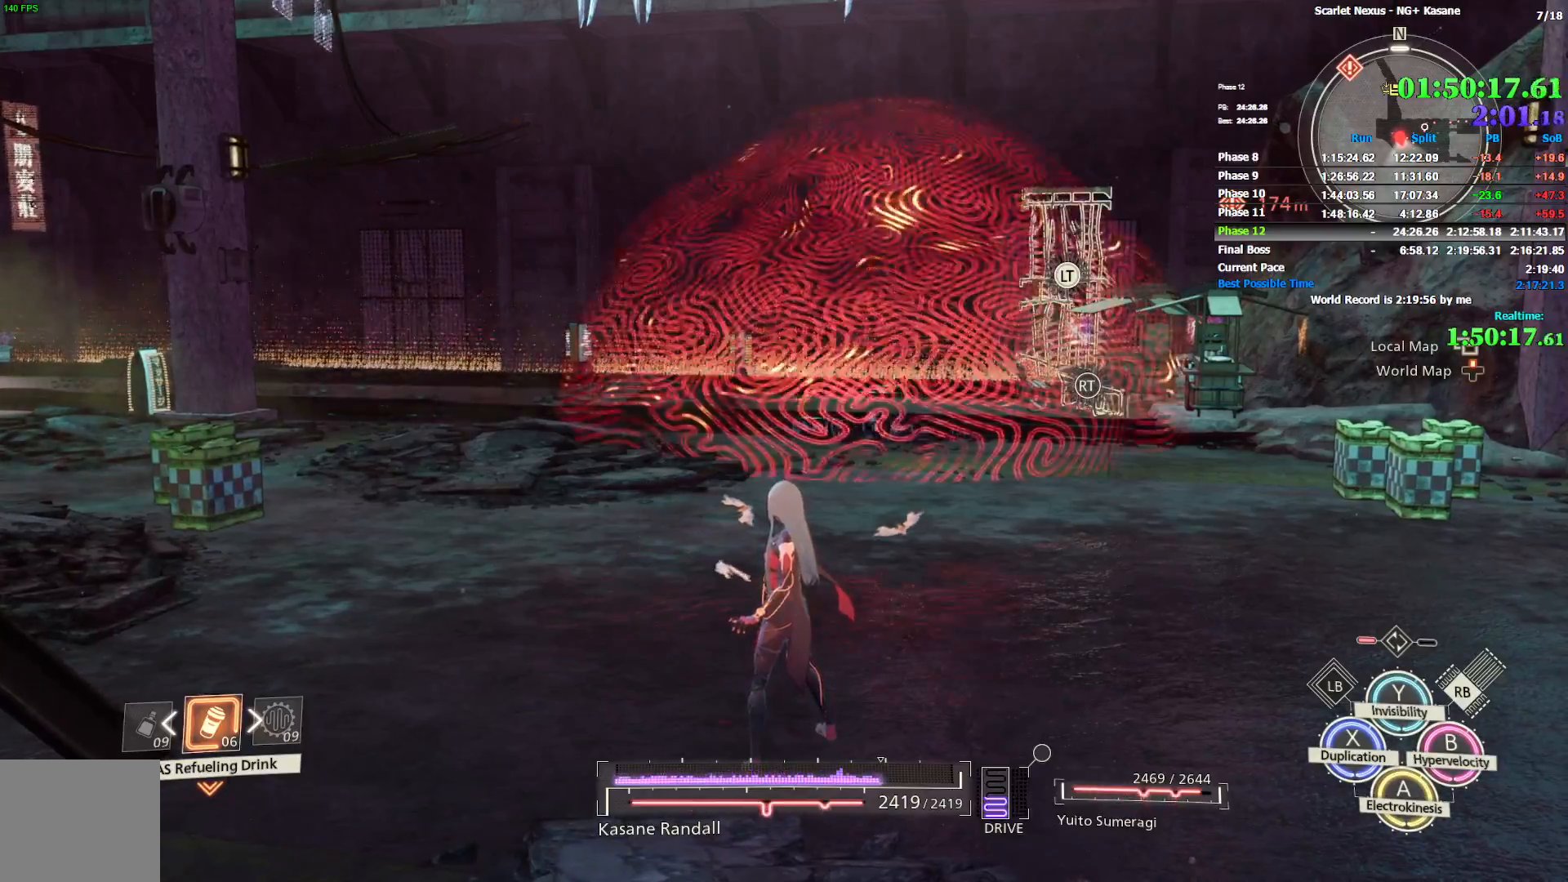
{"dt_ms": 500, "buttons": ["SQUARE", "R1"], "left_stick": "center", "right_stick": "center", "events": [[200, "TRIANGLE", "down"], [300, "TRIANGLE", "up"], [467, "SQUARE", "down"]]}
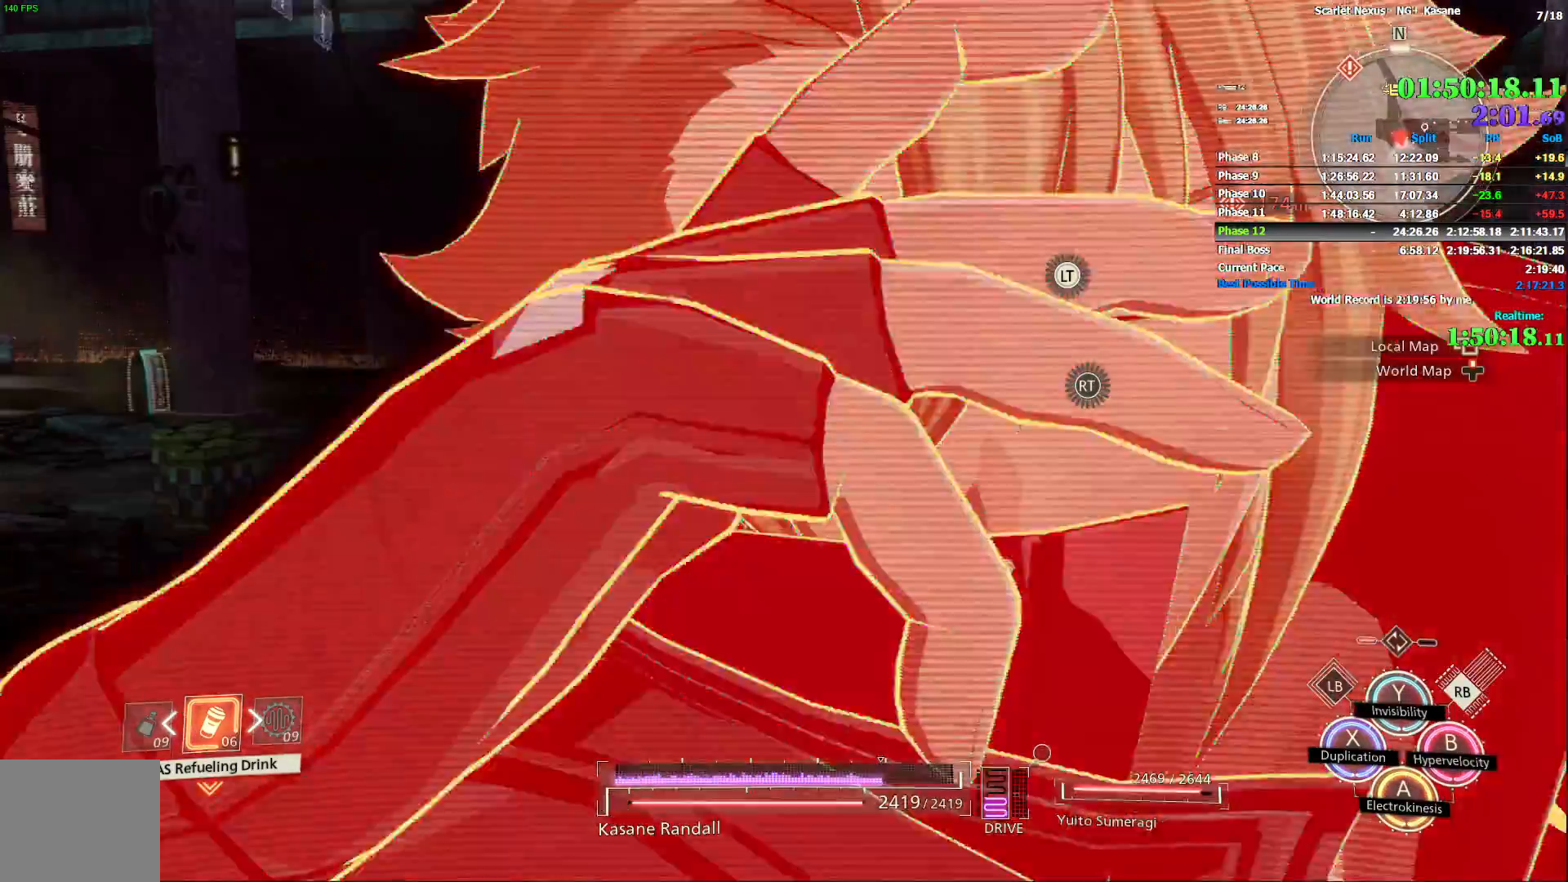
{"dt_ms": 500, "buttons": ["R1"], "left_stick": "down-left", "right_stick": "center", "events": [[67, "SQUARE", "up"], [150, "SQUARE", "down"], [200, "SQUARE", "up"], [283, "SQUARE", "down"], [333, "left_stick", "left"], [350, "SQUARE", "up"], [383, "left_stick", "down-left"], [417, "SQUARE", "down"], [467, "SQUARE", "up"]]}
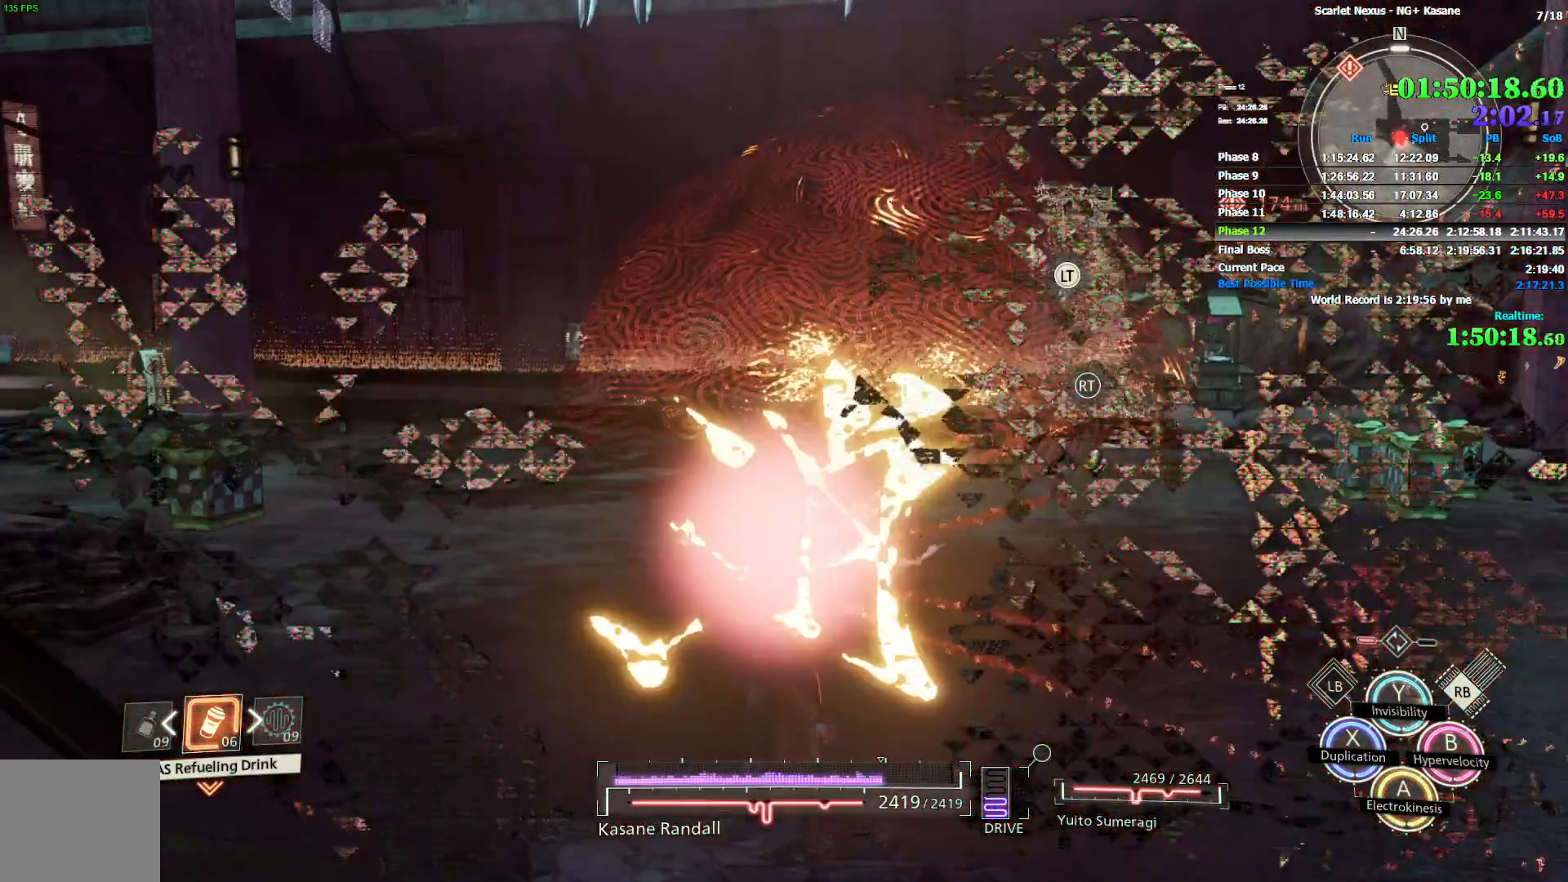
{"dt_ms": 500, "buttons": ["R1"], "left_stick": "down-left", "right_stick": "center", "events": [[50, "SQUARE", "down"], [100, "SQUARE", "up"], [167, "SQUARE", "down"], [217, "SQUARE", "up"], [283, "SQUARE", "down"], [333, "SQUARE", "up"]]}
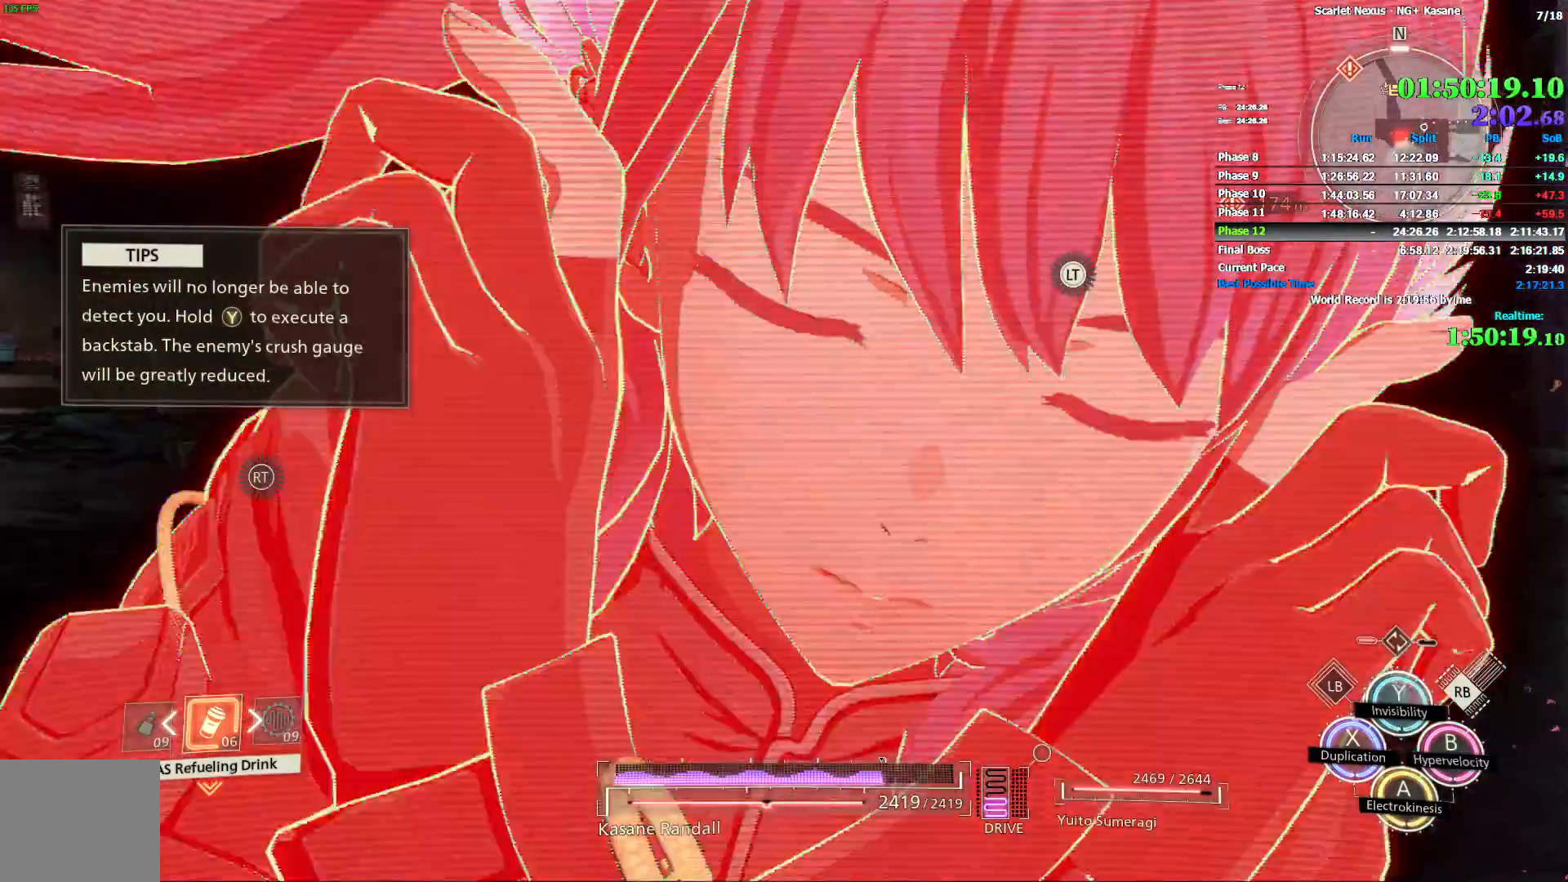
{"dt_ms": 500, "buttons": ["CROSS", "R1"], "left_stick": "down-right", "right_stick": "center", "events": [[50, "CROSS", "down"], [100, "left_stick", "down"], [133, "CROSS", "up"], [200, "CROSS", "down"], [267, "CROSS", "up"], [333, "CROSS", "down"], [383, "left_stick", "down-right"], [417, "CROSS", "up"], [467, "CROSS", "down"]]}
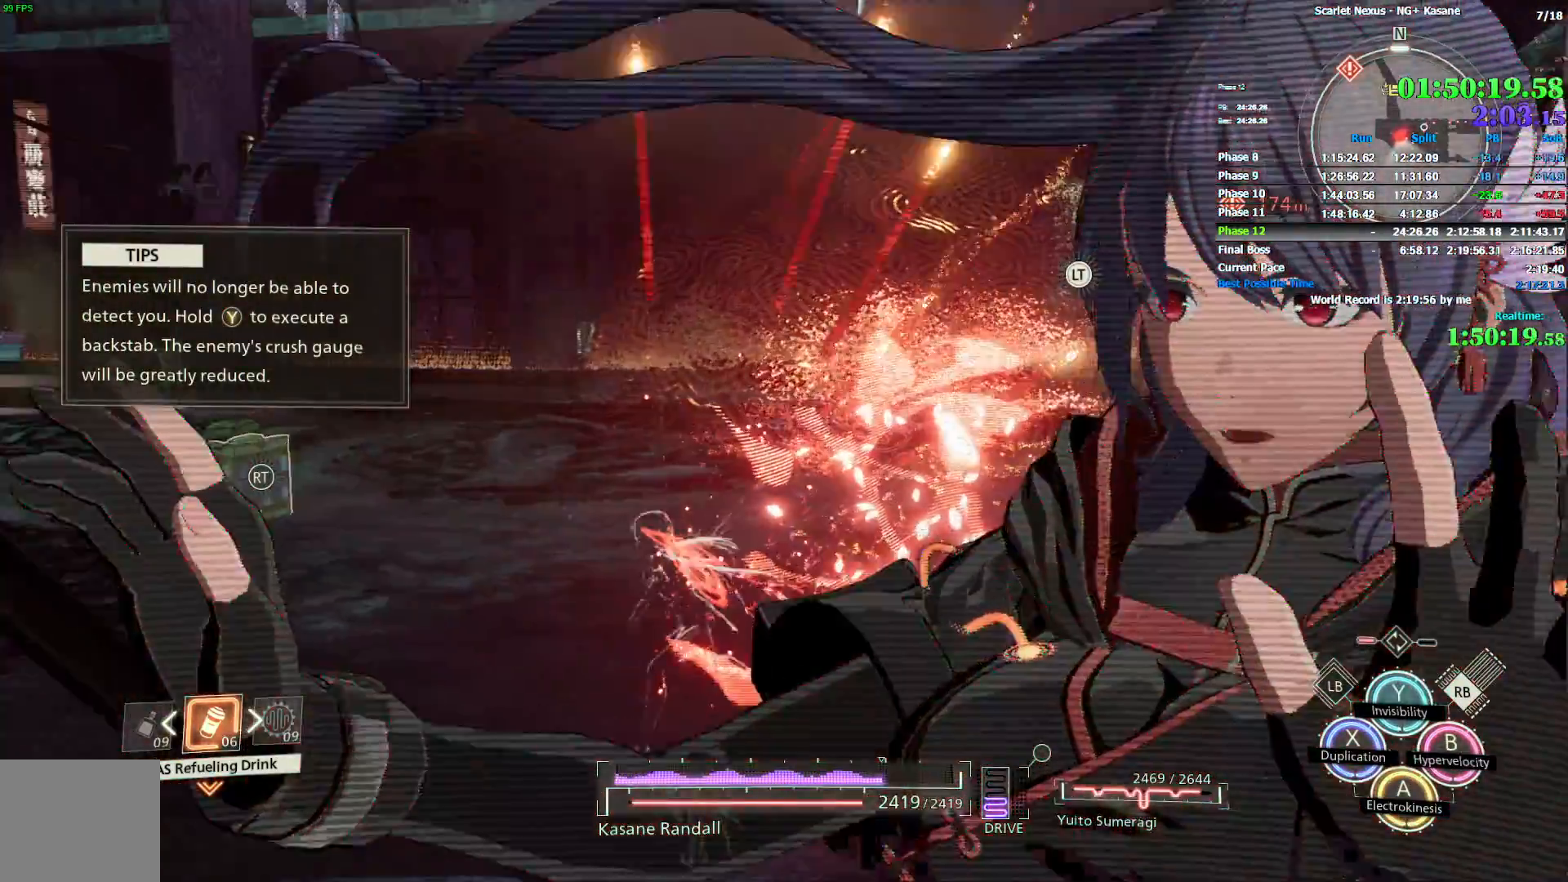
{"dt_ms": 1000, "buttons": [], "left_stick": "down-right", "right_stick": "center", "events": [[50, "CROSS", "up"], [100, "CROSS", "down"], [150, "CROSS", "up"], [233, "CROSS", "down"], [283, "CROSS", "up"], [367, "CROSS", "down"], [433, "CROSS", "up"], [617, "R1", "up"]]}
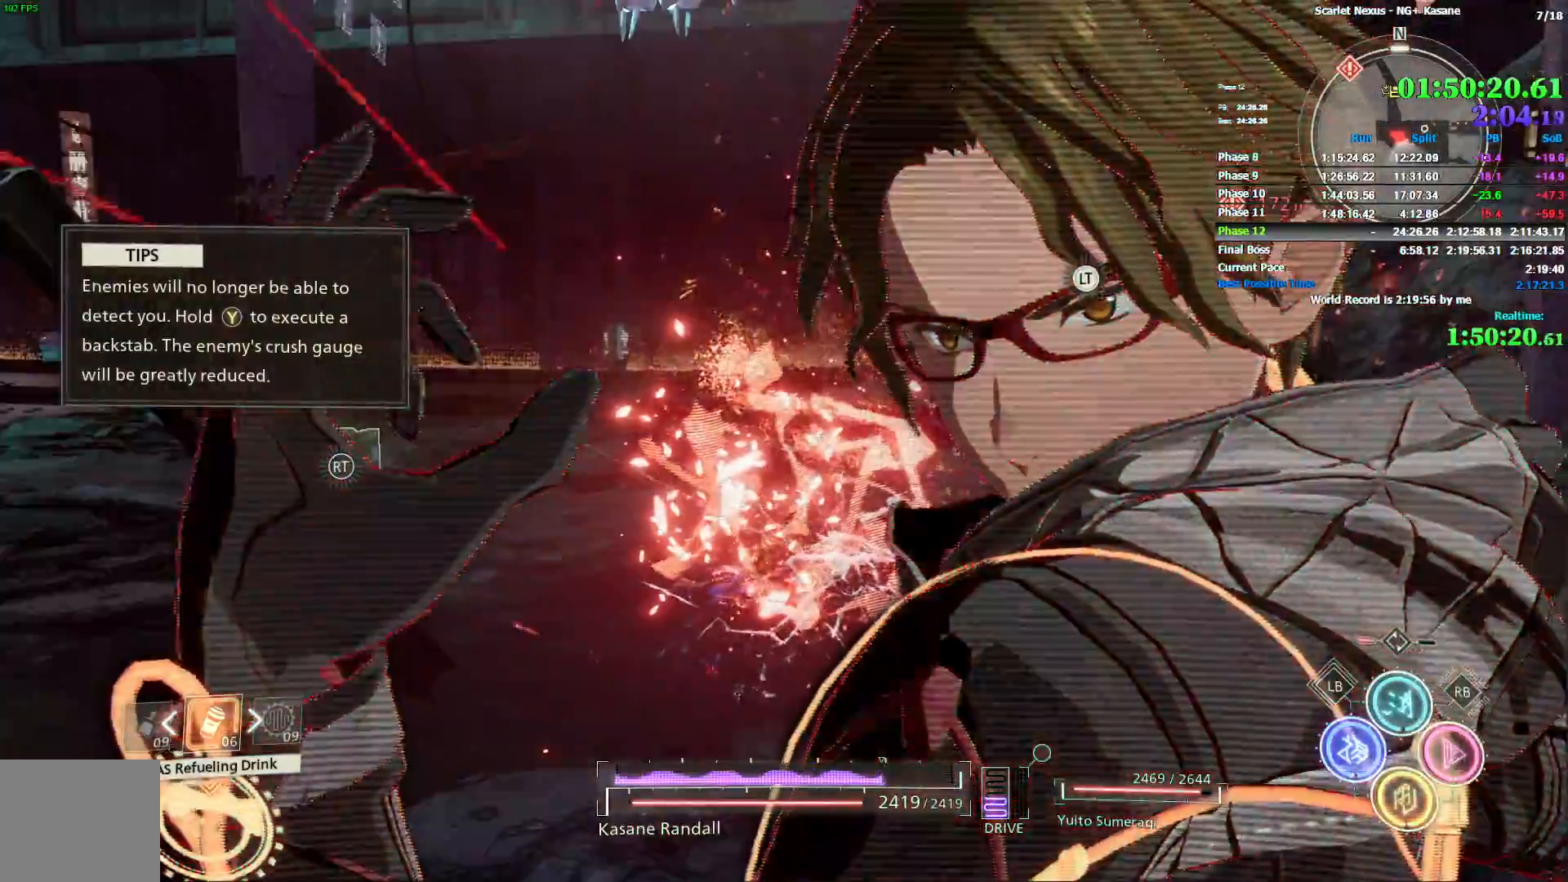
{"dt_ms": 500, "buttons": [], "left_stick": "up-right", "right_stick": "center", "events": [[67, "left_stick", "right"], [417, "left_stick", "up-right"]]}
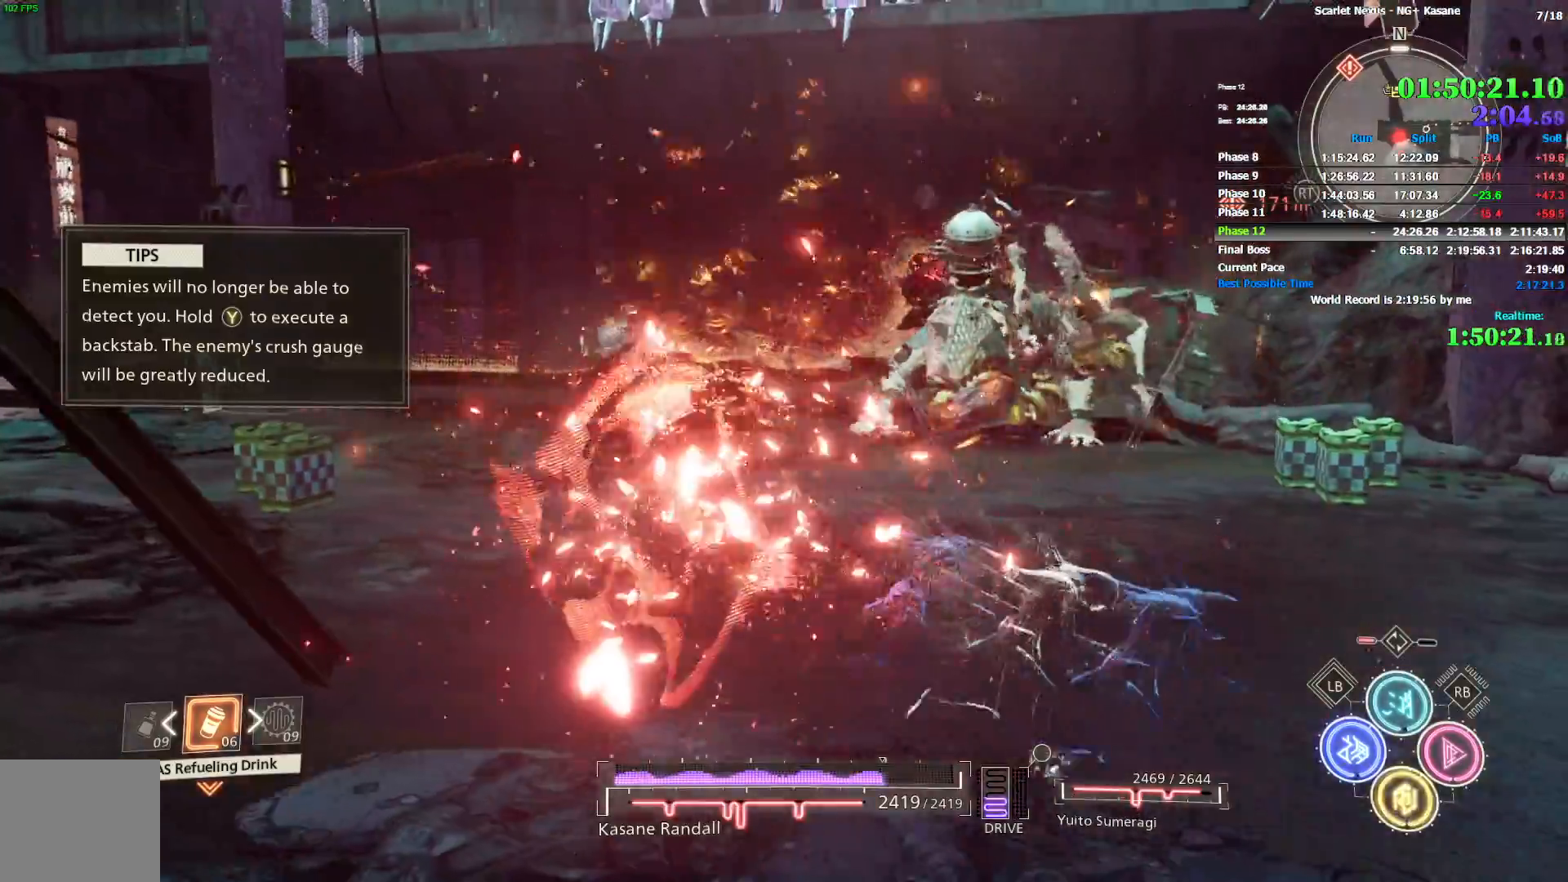
{"dt_ms": 500, "buttons": ["R2"], "left_stick": "up", "right_stick": "center", "events": [[167, "left_stick", "up"], [233, "right_stick", "left"], [367, "R2", "down"], [367, "right_stick", "center"]]}
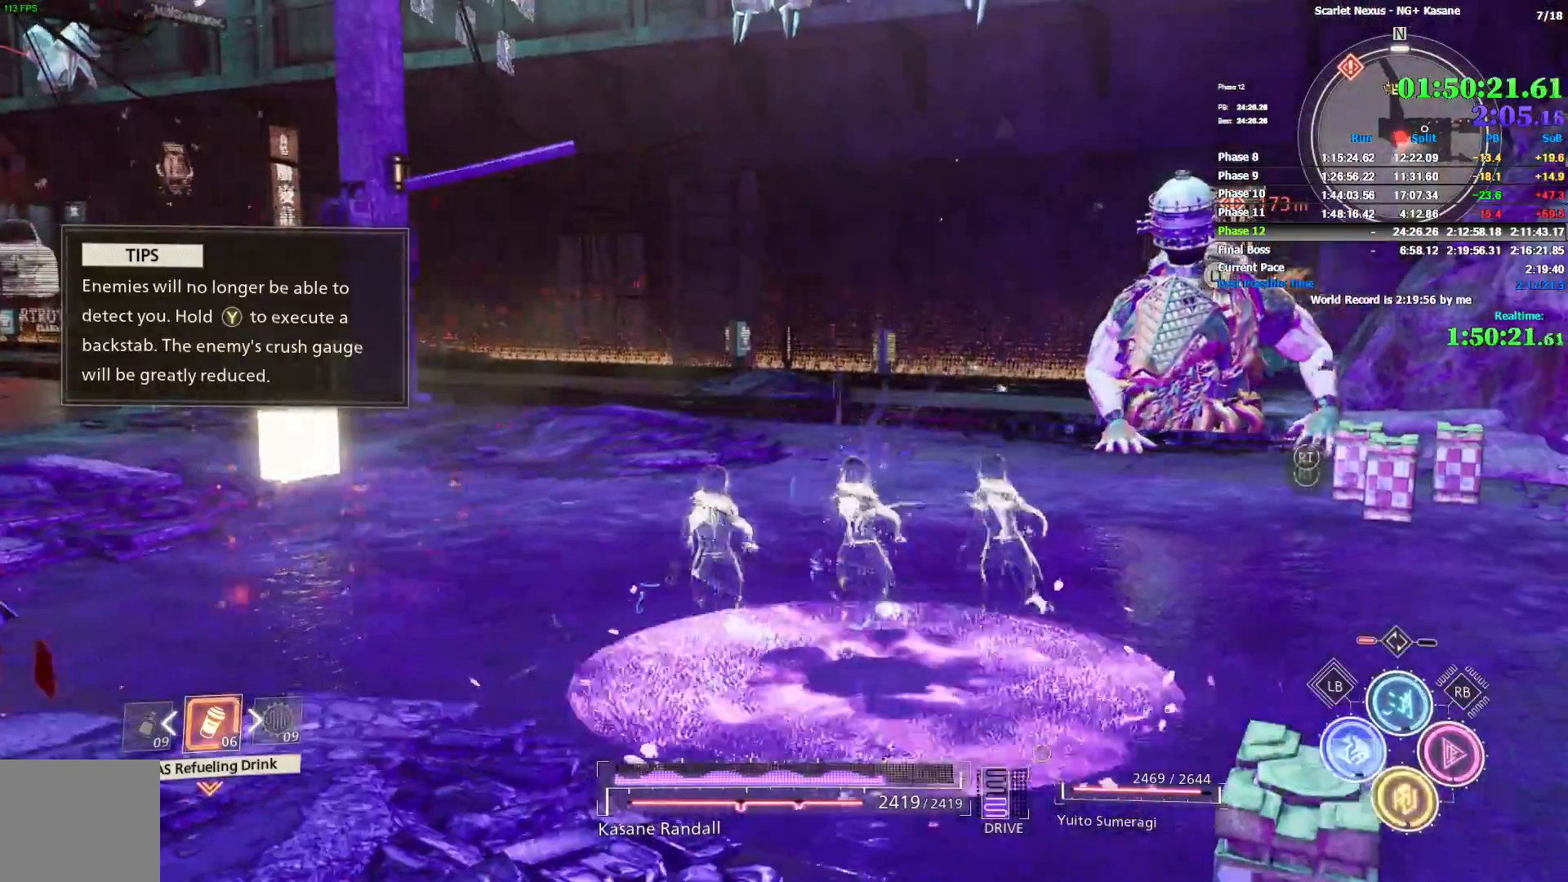
{"dt_ms": 500, "buttons": ["R2"], "left_stick": "down-right", "right_stick": "center", "events": [[83, "left_stick", "up-left"], [150, "right_stick", "right"], [233, "right_stick", "center"], [250, "left_stick", "down-left"], [350, "left_stick", "down-right"]]}
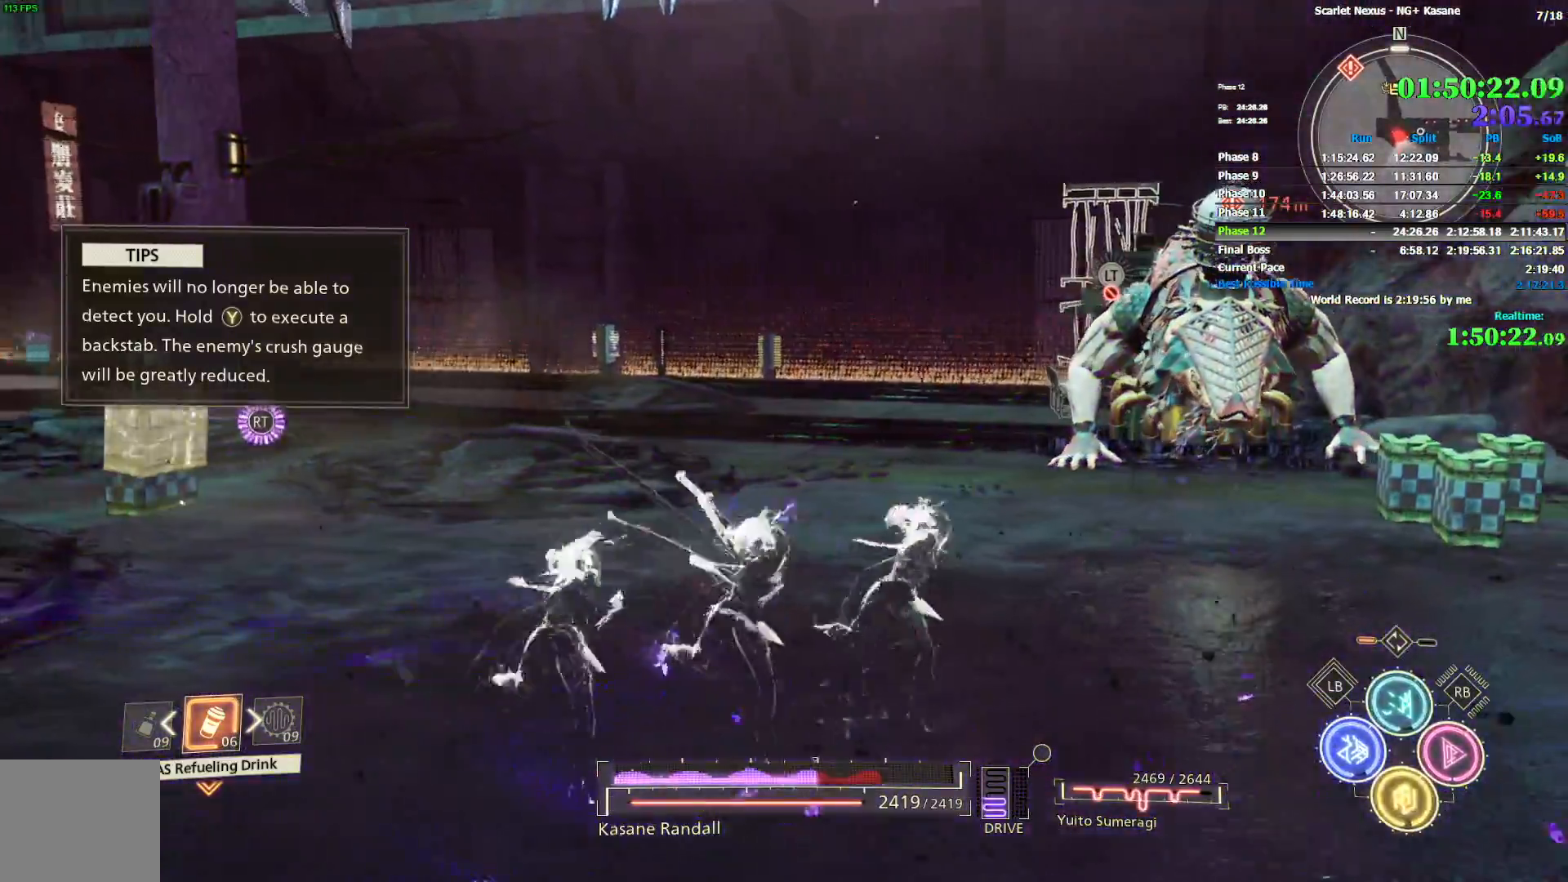
{"dt_ms": 500, "buttons": ["R2"], "left_stick": "down-right", "right_stick": "up-right", "events": [[333, "right_stick", "up-right"]]}
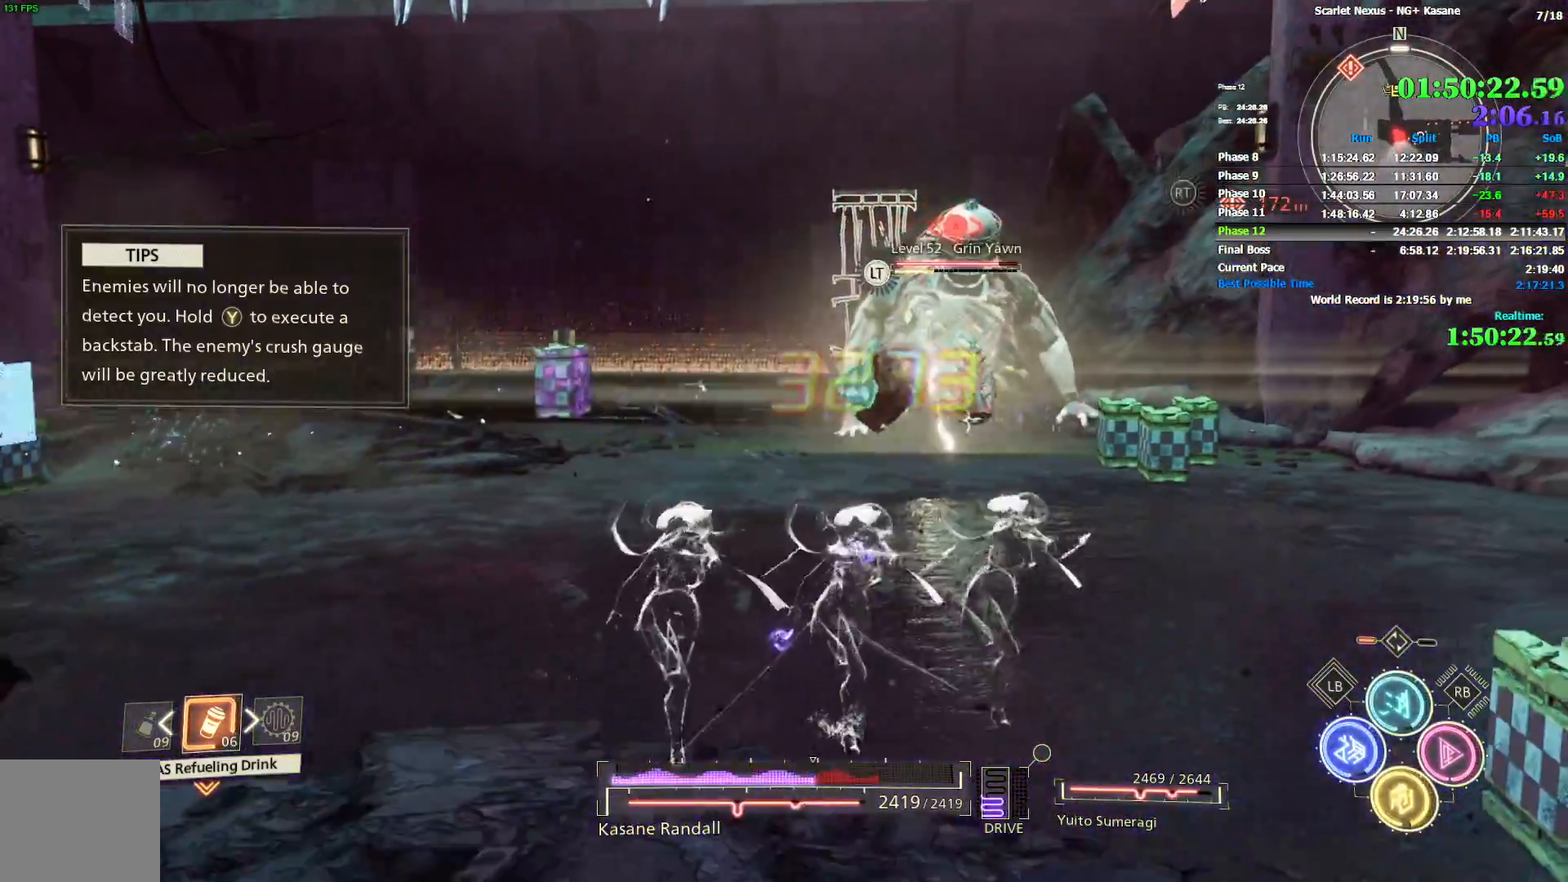
{"dt_ms": 500, "buttons": [], "left_stick": "down-left", "right_stick": "center", "events": [[17, "right_stick", "center"], [67, "left_stick", "down"], [367, "left_stick", "down-left"], [400, "R2", "up"]]}
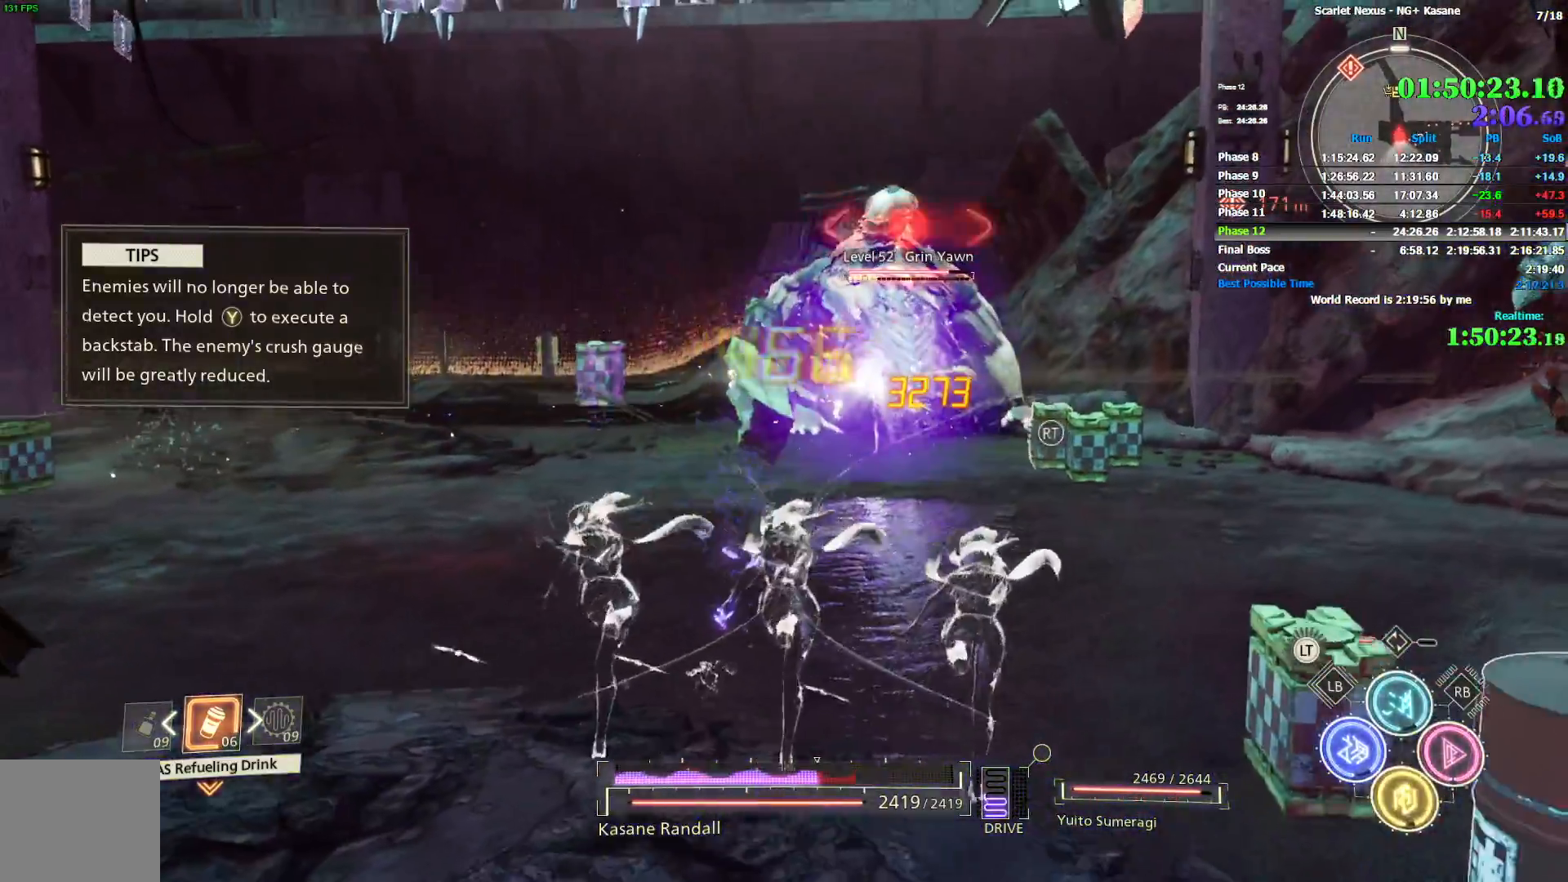
{"dt_ms": 500, "buttons": ["R2"], "left_stick": "down", "right_stick": "center", "events": [[133, "right_stick", "up-right"], [150, "R2", "down"], [167, "left_stick", "down"], [283, "right_stick", "center"]]}
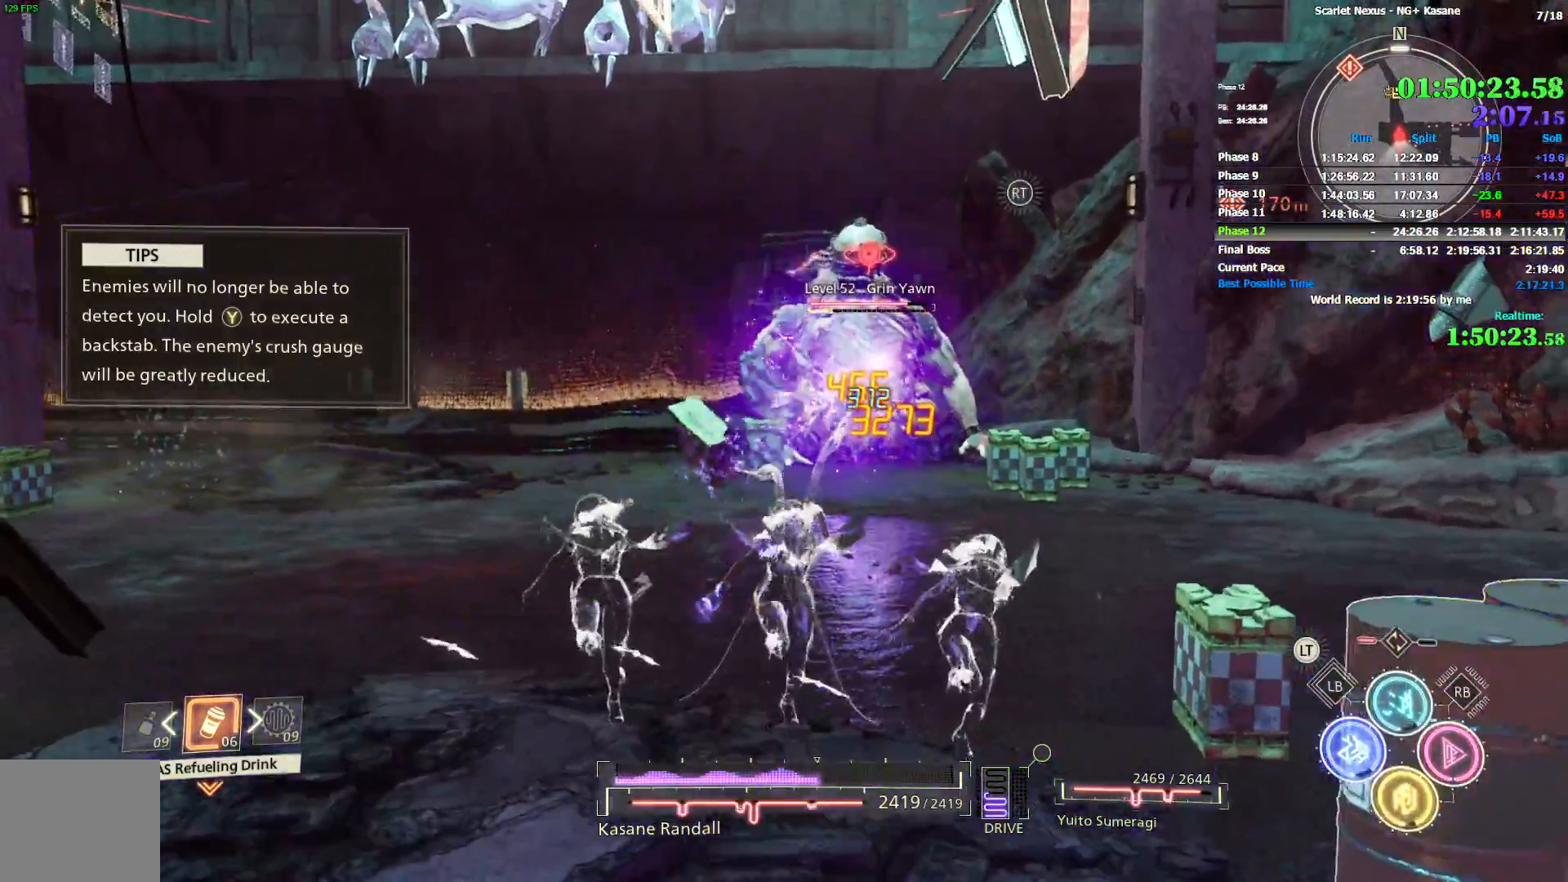
{"dt_ms": 500, "buttons": ["R2"], "left_stick": "down", "right_stick": "center", "events": []}
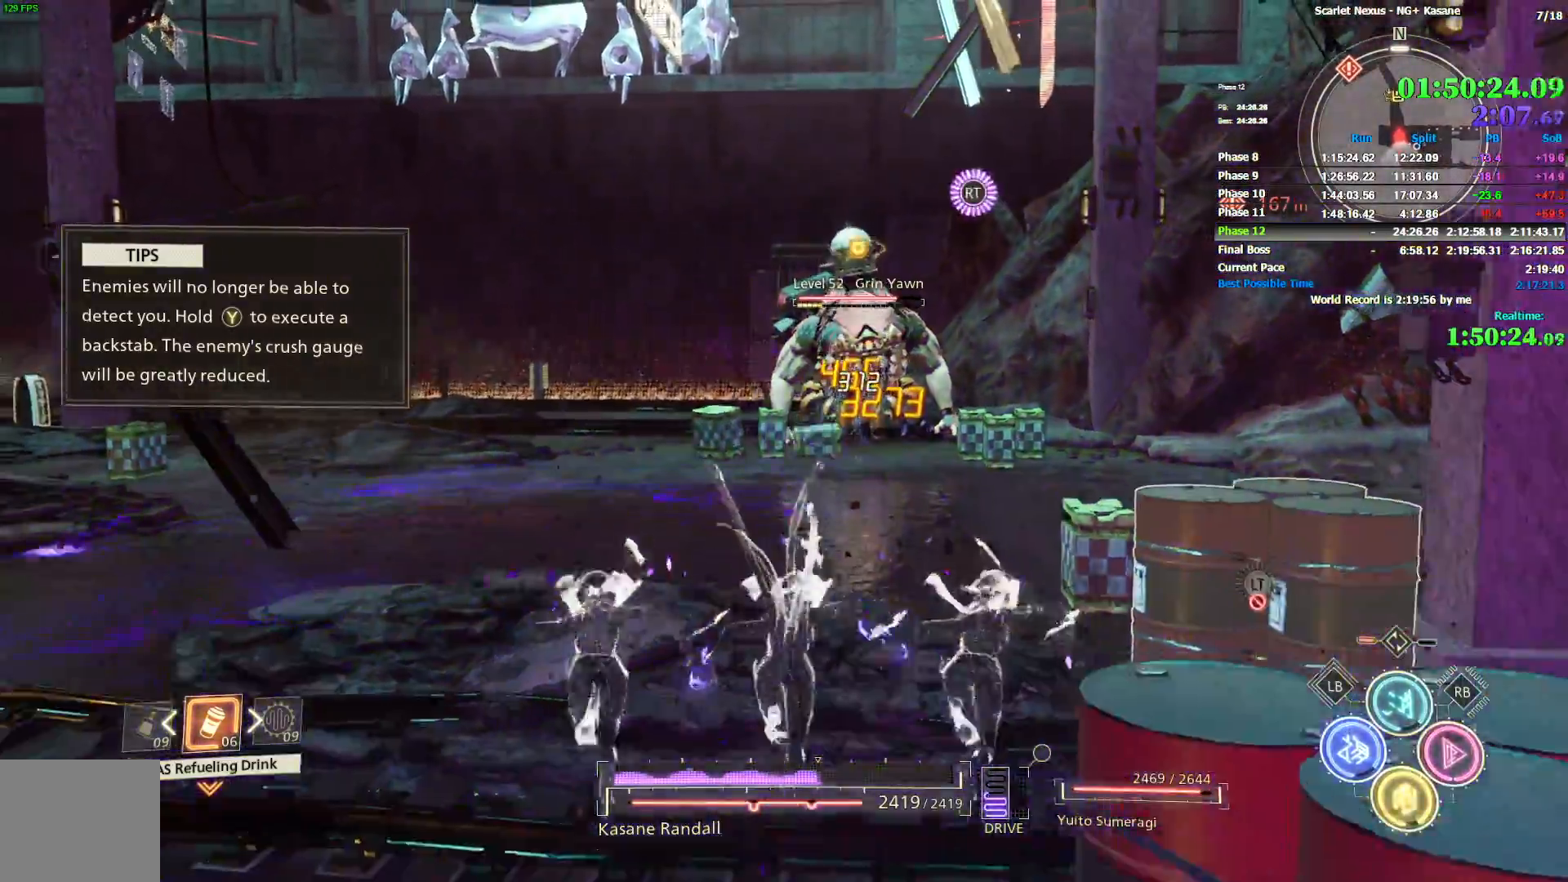
{"dt_ms": 500, "buttons": ["R2"], "left_stick": "down-right", "right_stick": "center", "events": [[67, "left_stick", "down-right"]]}
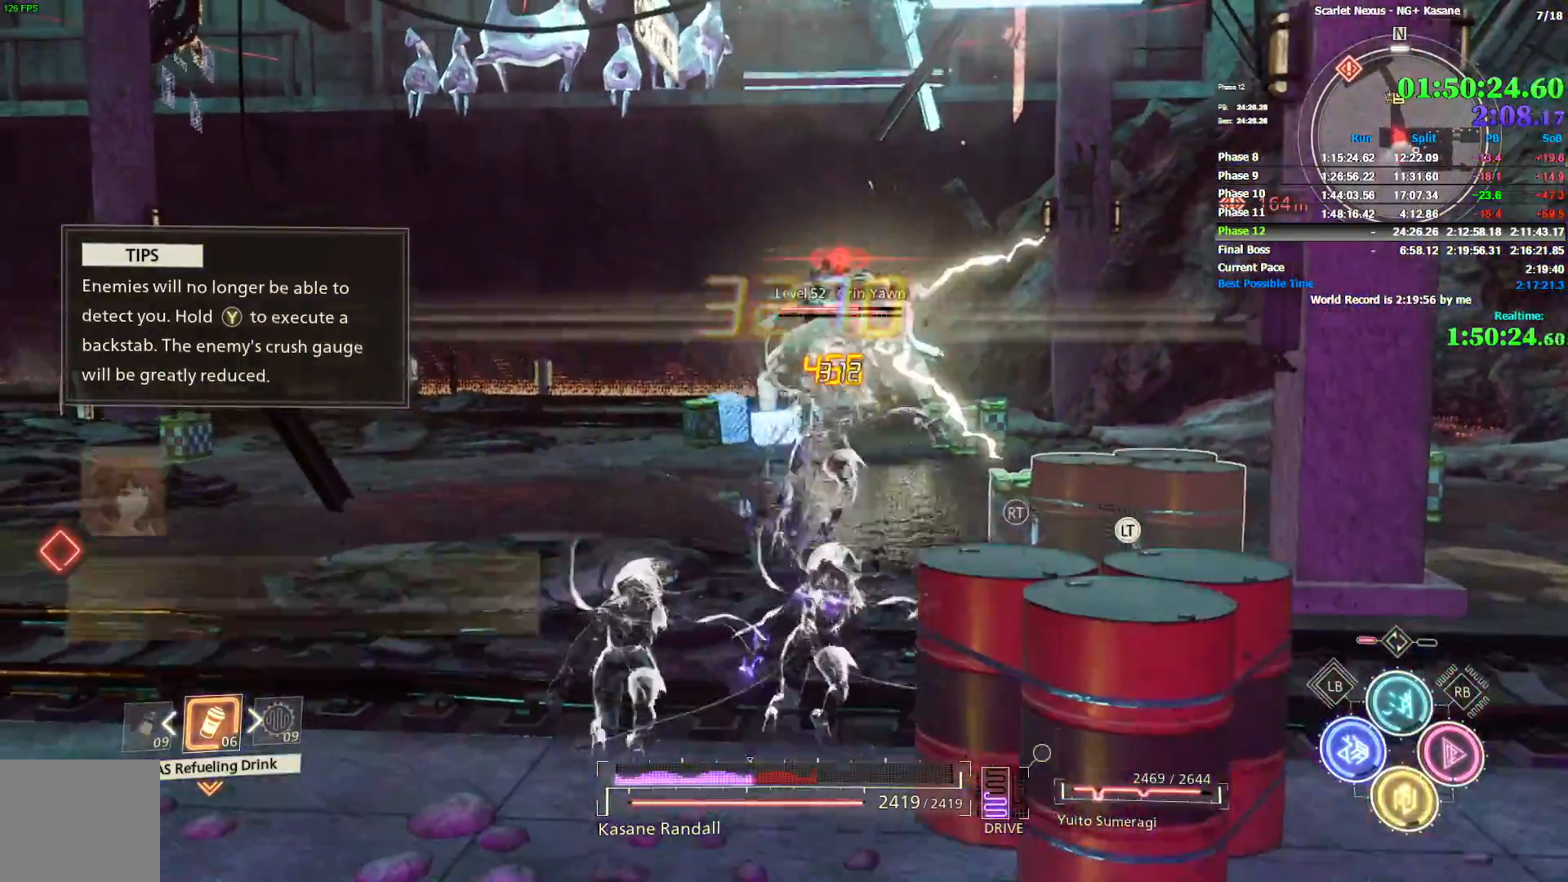
{"dt_ms": 500, "buttons": [], "left_stick": "down-right", "right_stick": "center", "events": [[67, "R2", "up"], [250, "L2", "down"], [500, "L2", "up"]]}
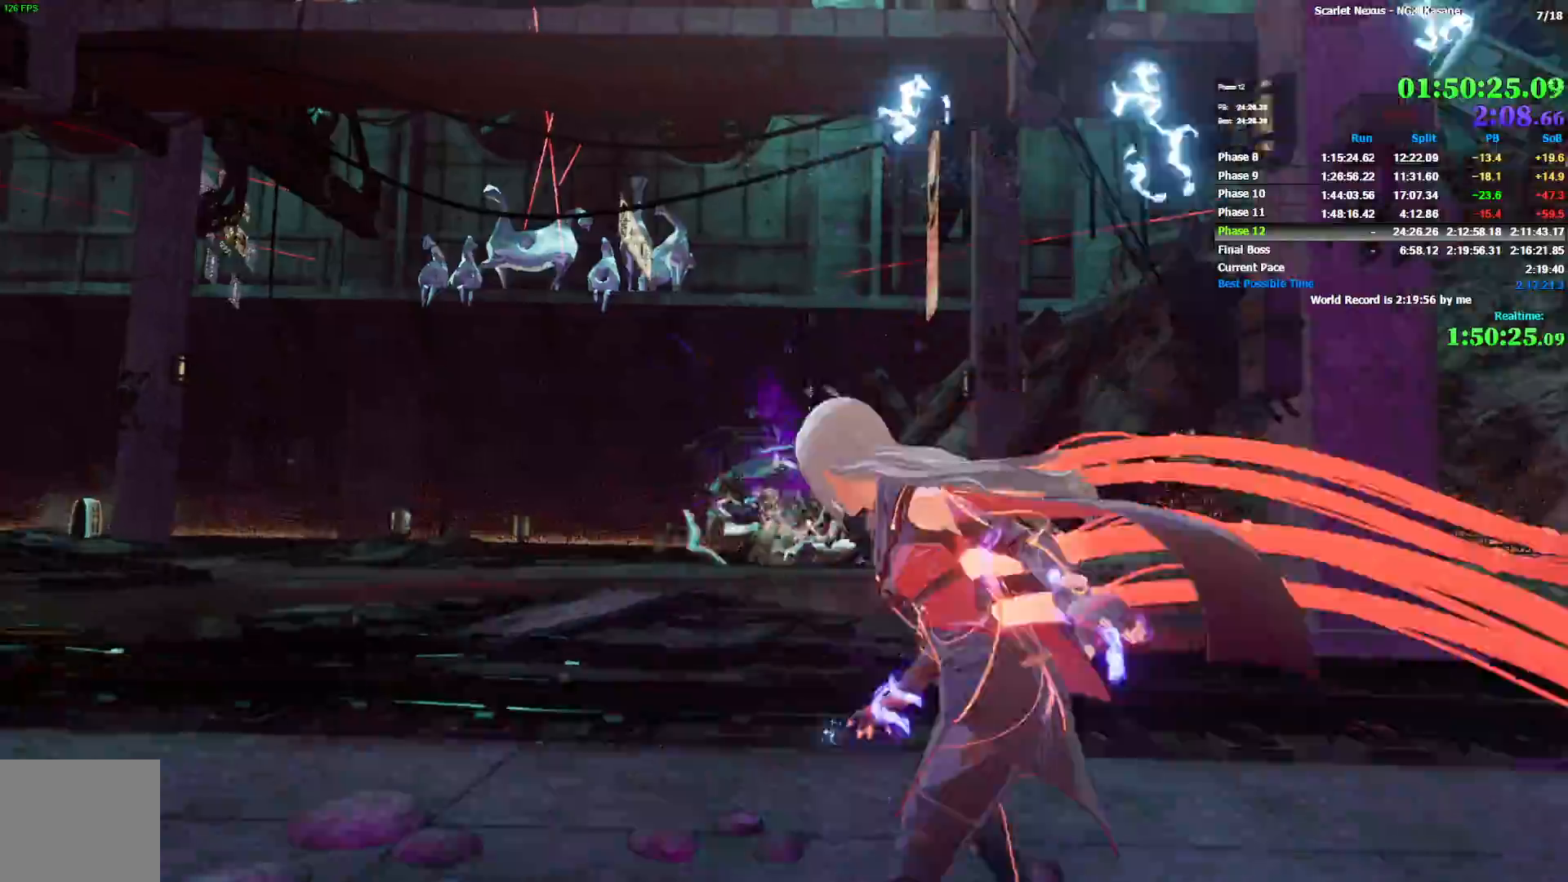
{"dt_ms": 1000, "buttons": [], "left_stick": "center", "right_stick": "center"}
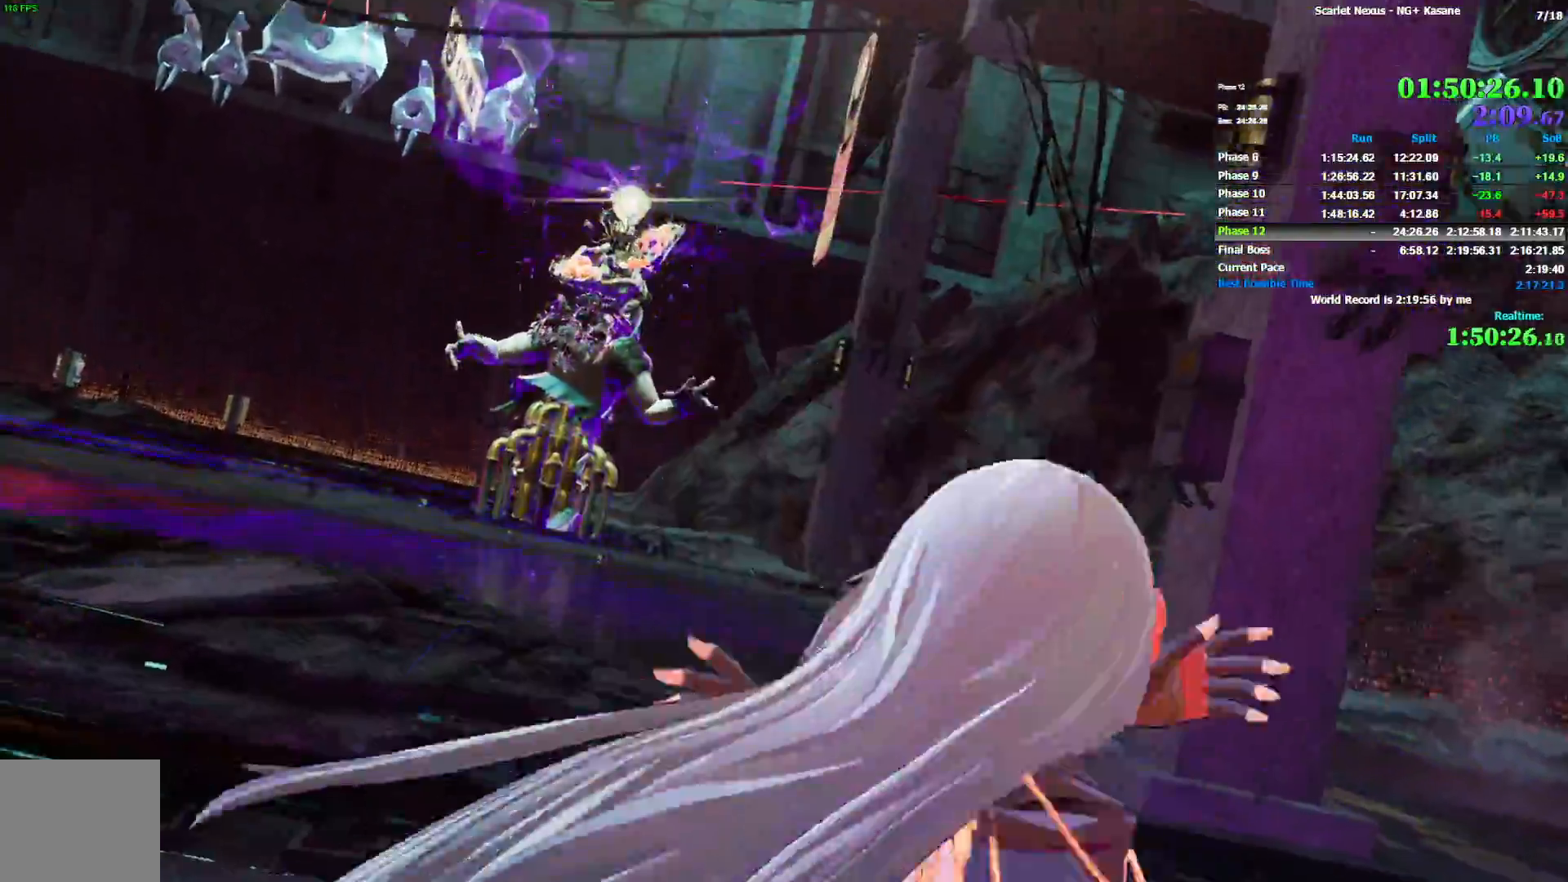
{"dt_ms": 500, "buttons": [], "left_stick": "center", "right_stick": "center", "events": []}
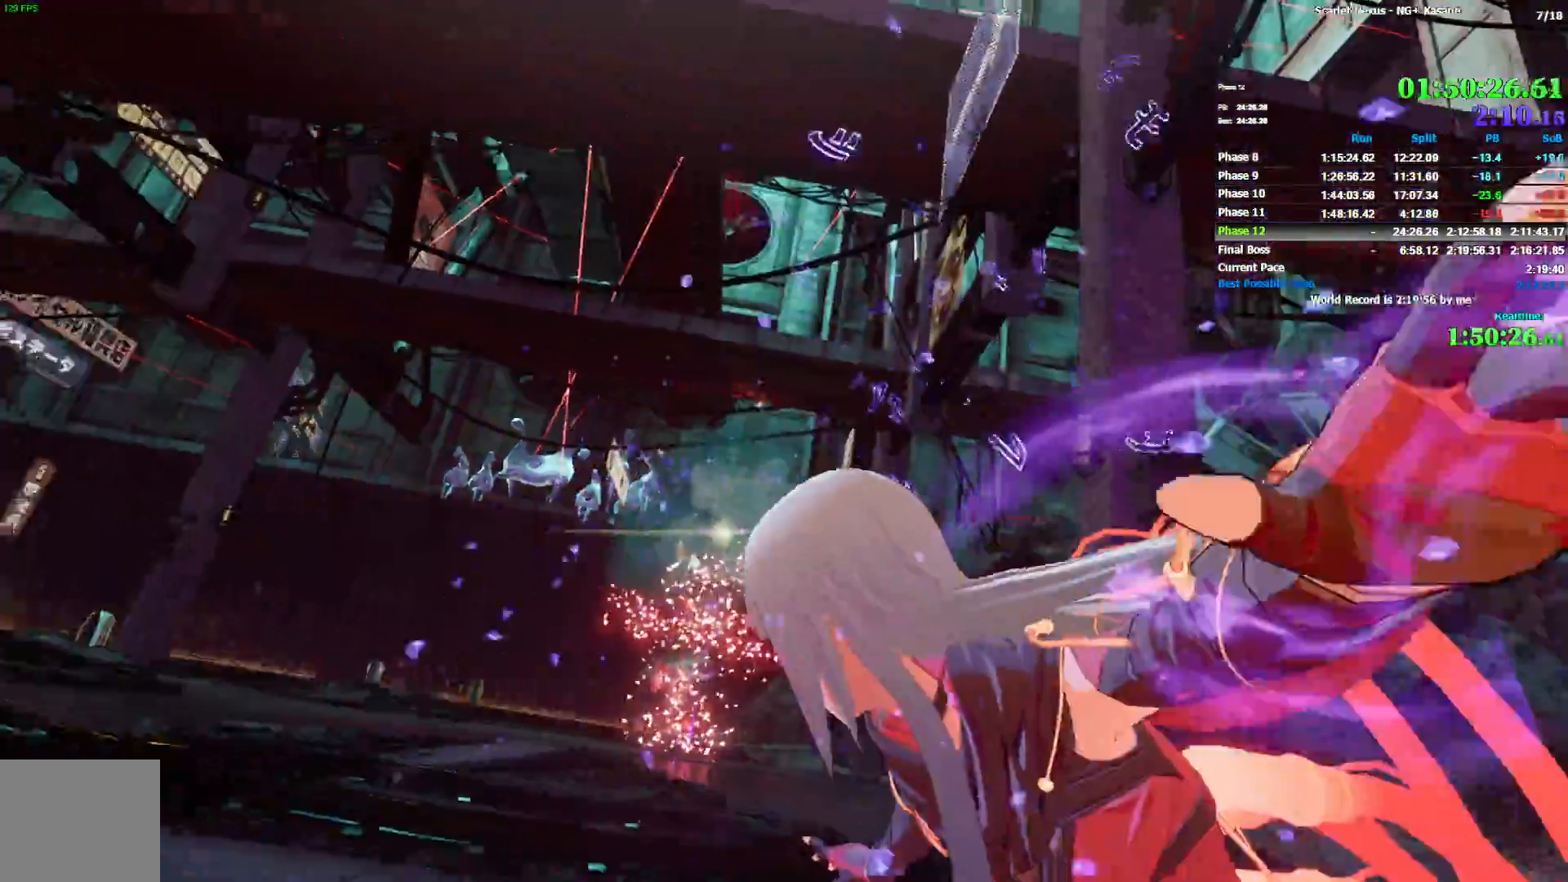
{"dt_ms": 500, "buttons": [], "left_stick": "up", "right_stick": "right", "events": [[283, "right_stick", "right"], [500, "left_stick", "up"]]}
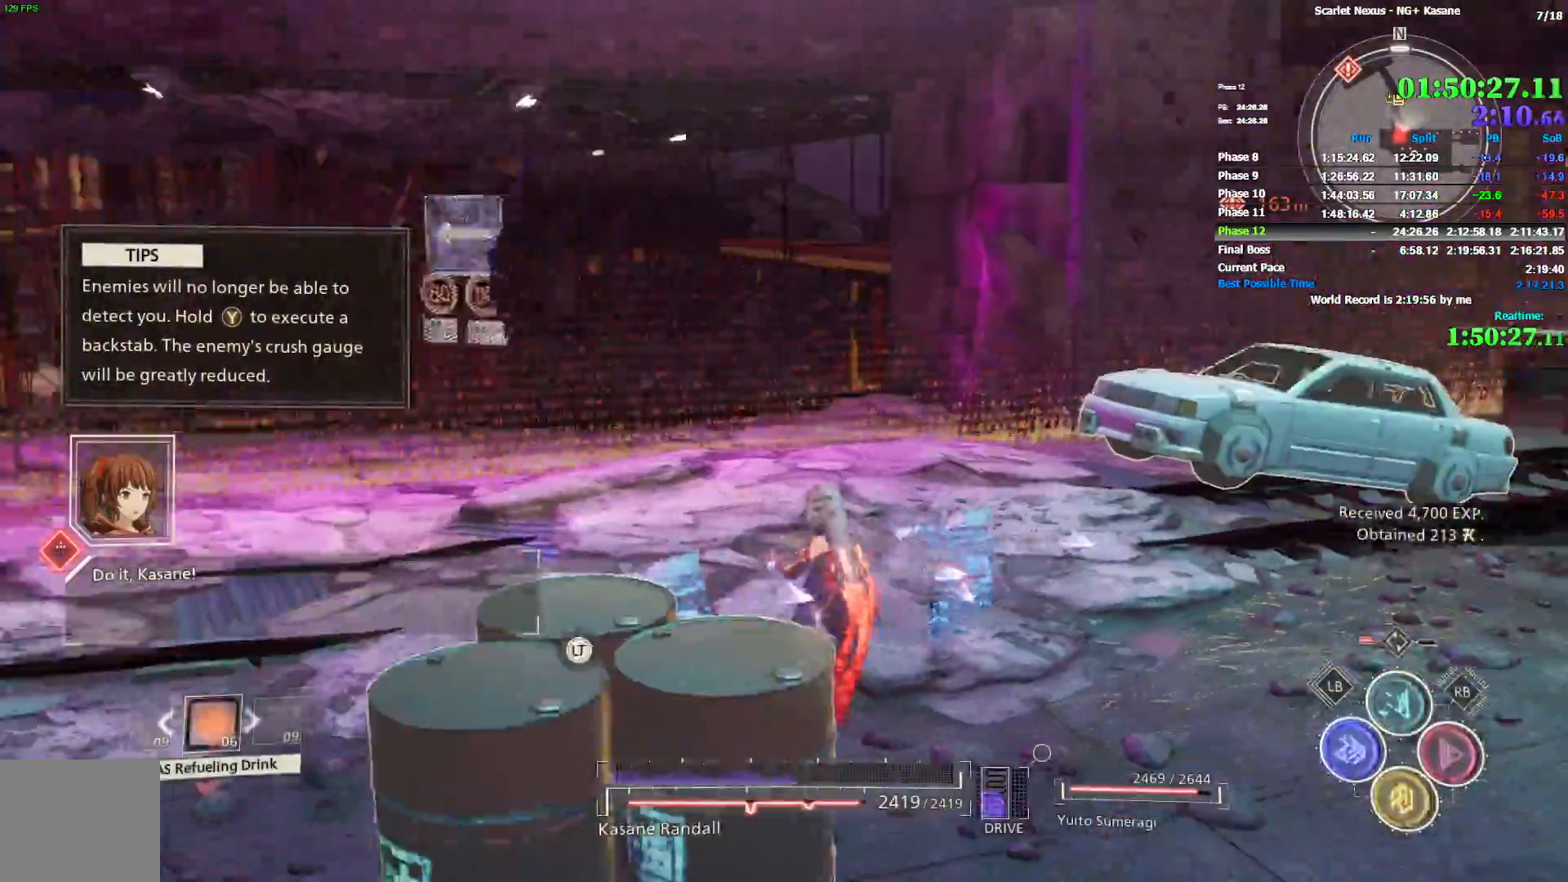
{"dt_ms": 500, "buttons": ["R1"], "left_stick": "up", "right_stick": "center", "events": [[17, "R1", "down"], [50, "right_stick", "center"], [150, "right_stick", "left"], [417, "right_stick", "center"]]}
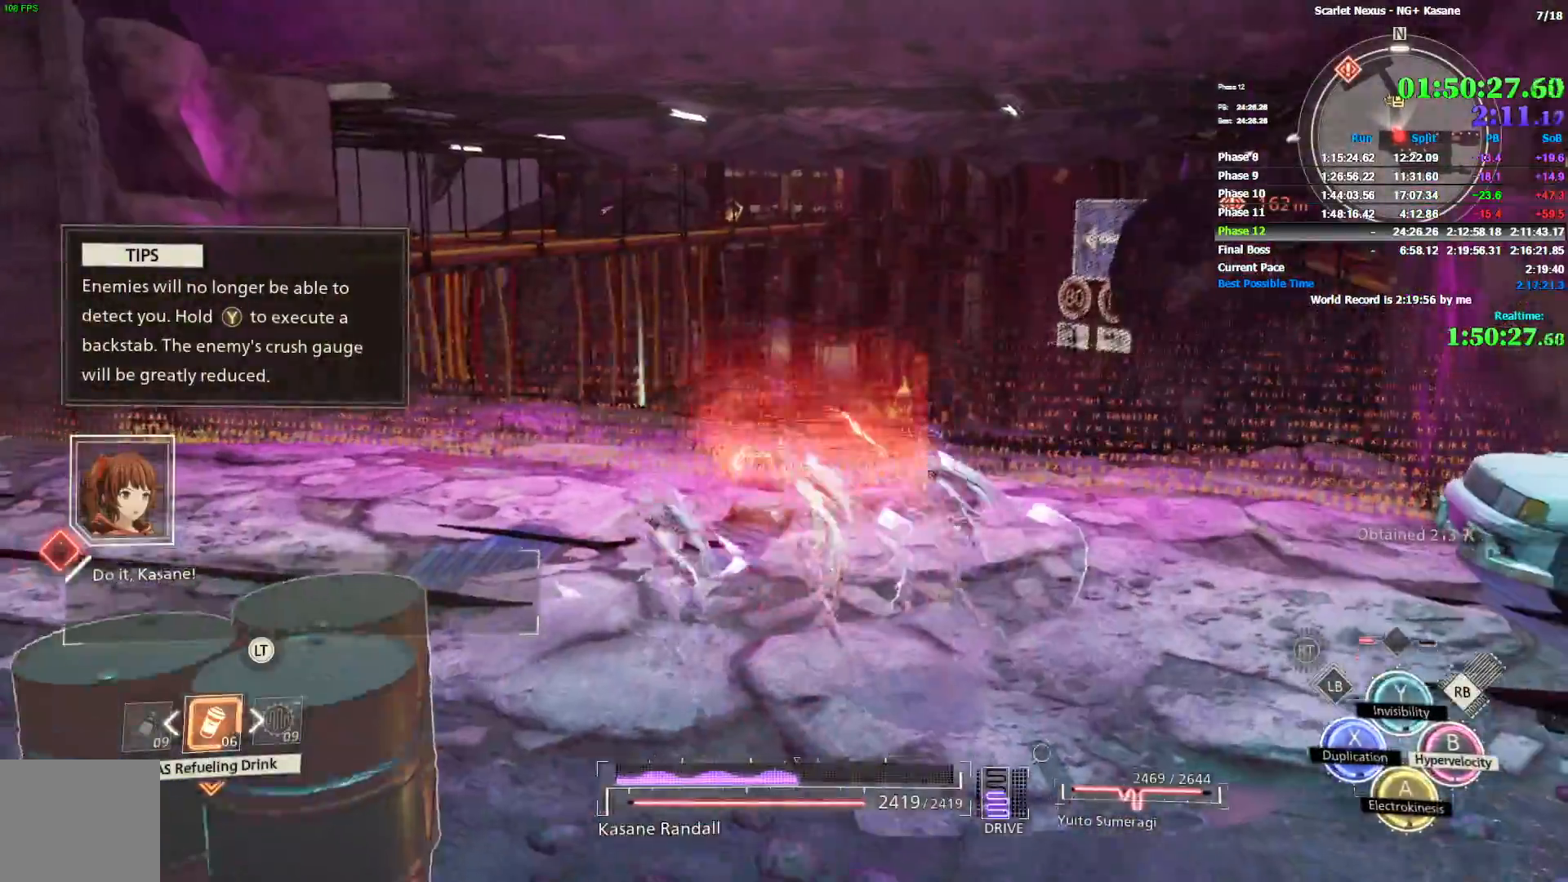
{"dt_ms": 500, "buttons": ["R1"], "left_stick": "up", "right_stick": "center", "events": [[133, "SQUARE", "down"], [250, "SQUARE", "up"], [383, "TRIANGLE", "down"], [450, "TRIANGLE", "up"]]}
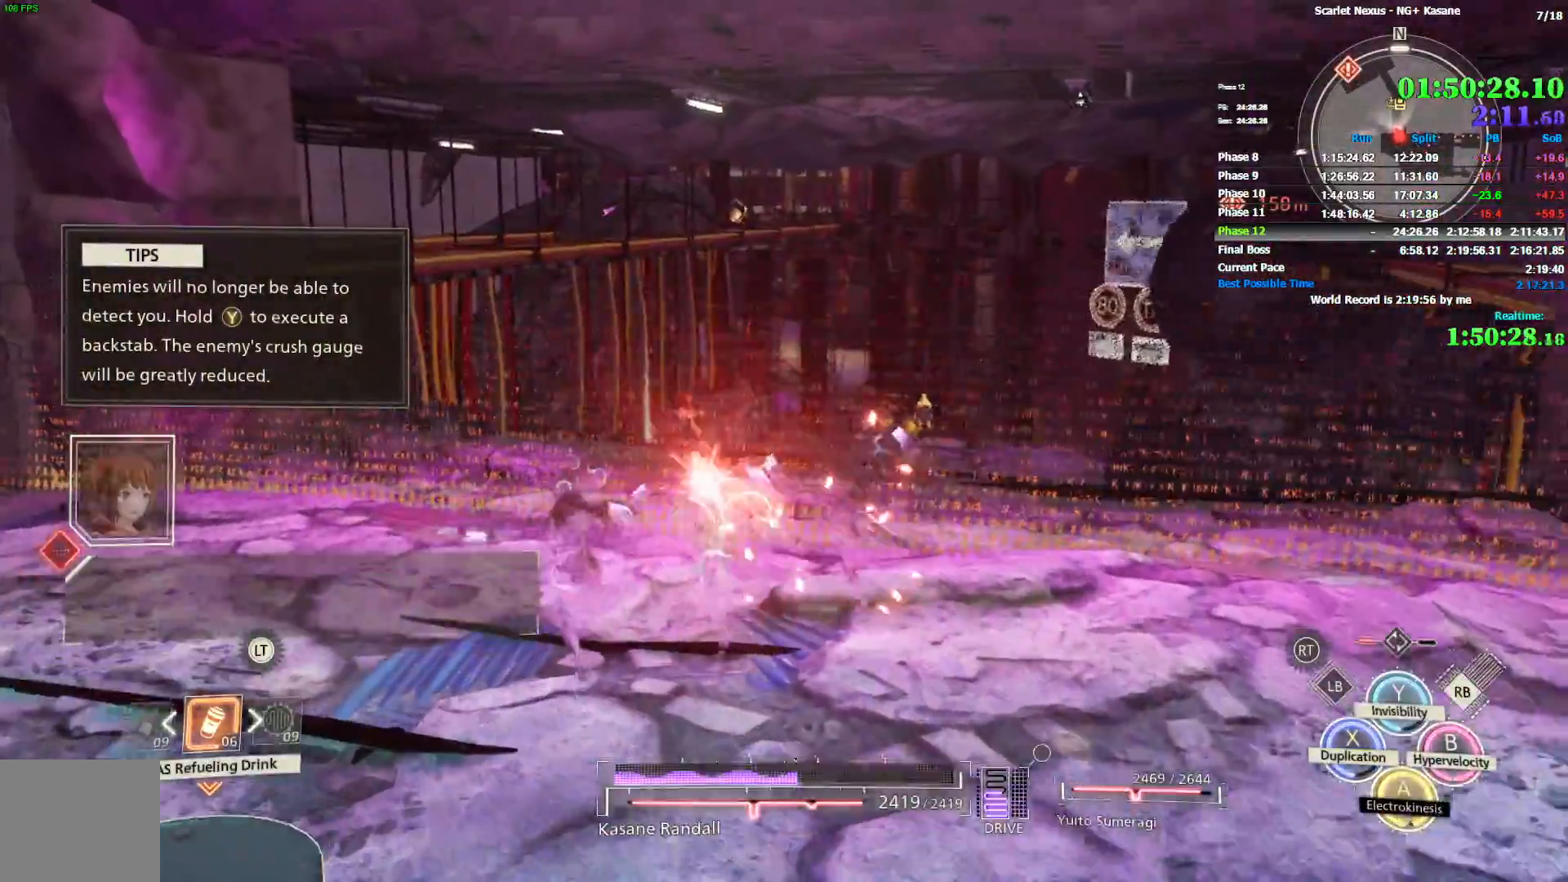
{"dt_ms": 500, "buttons": [], "left_stick": "up", "right_stick": "center", "events": [[83, "CROSS", "down"], [150, "CROSS", "up"], [250, "R1", "up"], [417, "L1", "down"], [483, "L1", "up"]]}
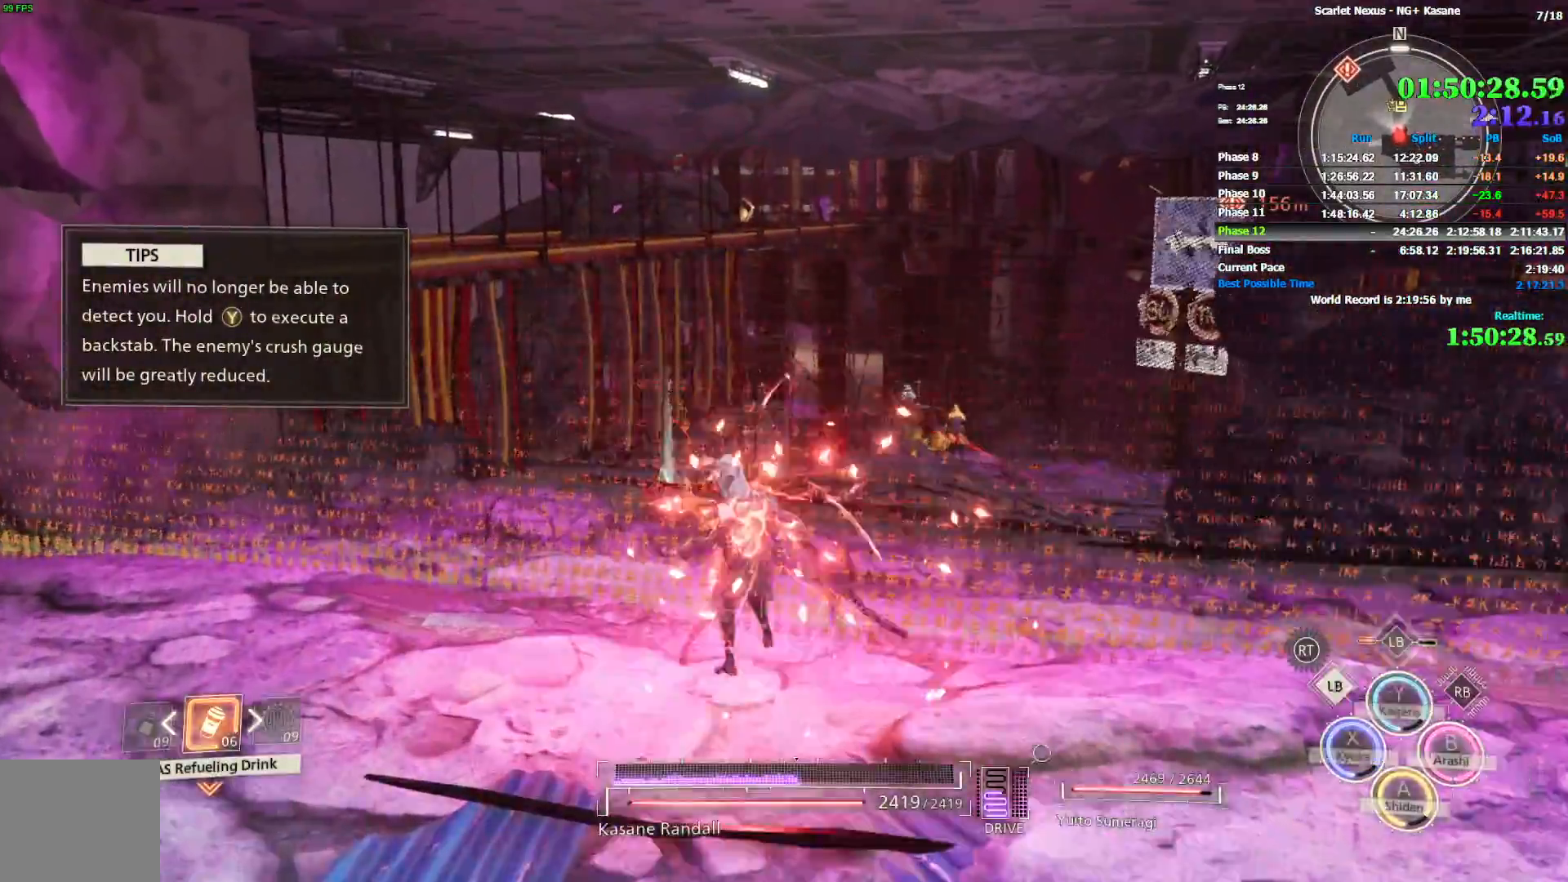
{"dt_ms": 500, "buttons": [], "left_stick": "up", "right_stick": "center", "events": [[17, "L1", "down"], [83, "L1", "up"], [100, "R1", "down"], [200, "CROSS", "down"], [283, "CROSS", "up"], [333, "R1", "up"]]}
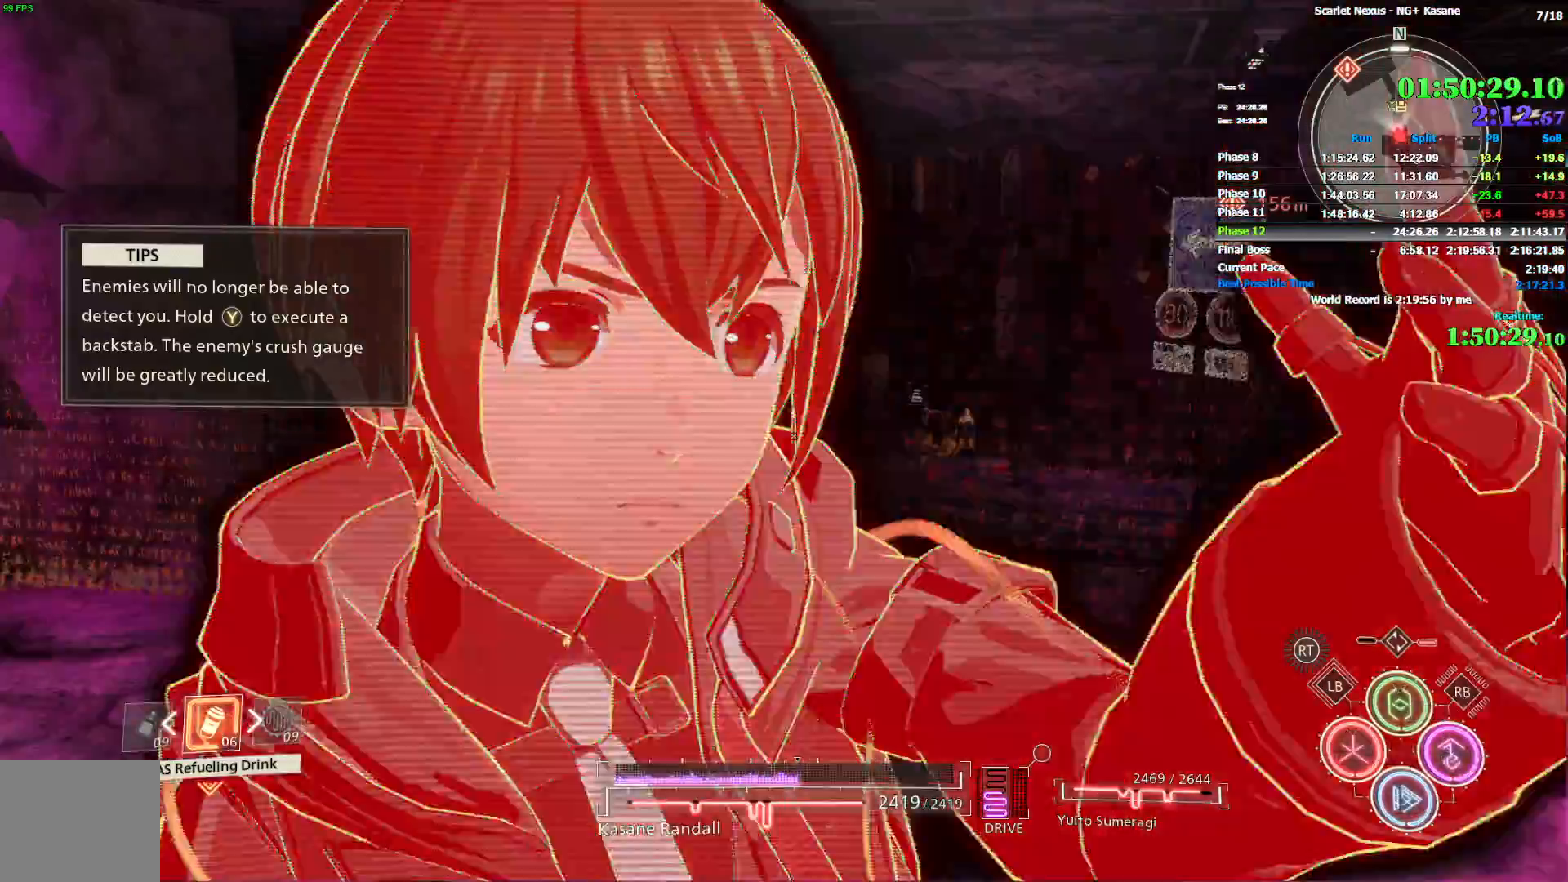
{"dt_ms": 500, "buttons": [], "left_stick": "up", "right_stick": "down-right", "events": [[17, "right_stick", "down"], [67, "right_stick", "center"], [317, "right_stick", "down"], [367, "right_stick", "down-right"]]}
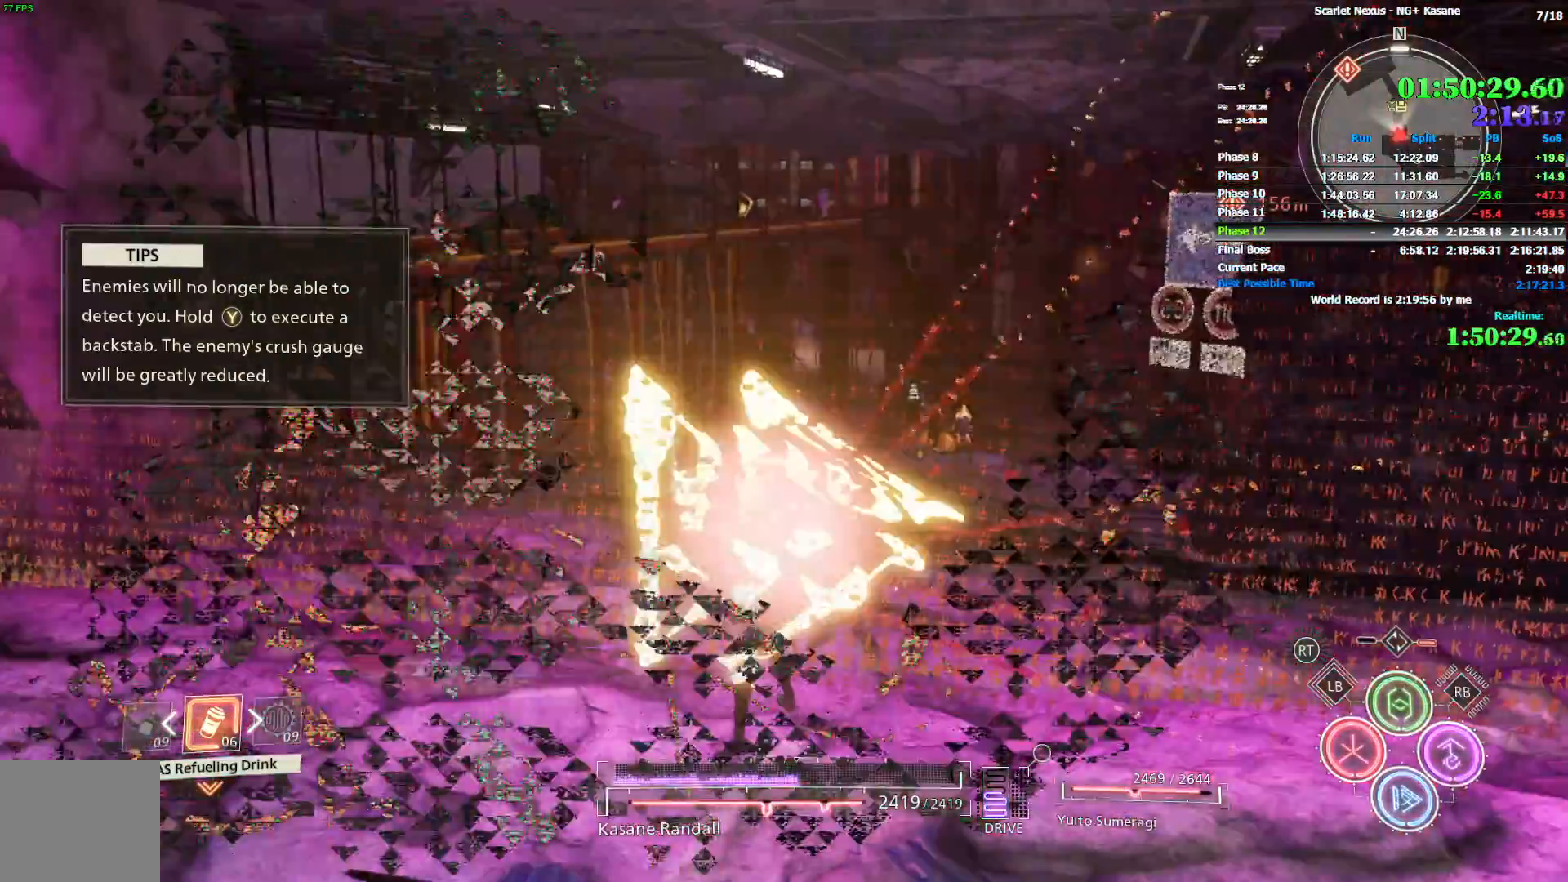
{"dt_ms": 500, "buttons": [], "left_stick": "up", "right_stick": "center", "events": [[217, "right_stick", "down"], [417, "right_stick", "center"]]}
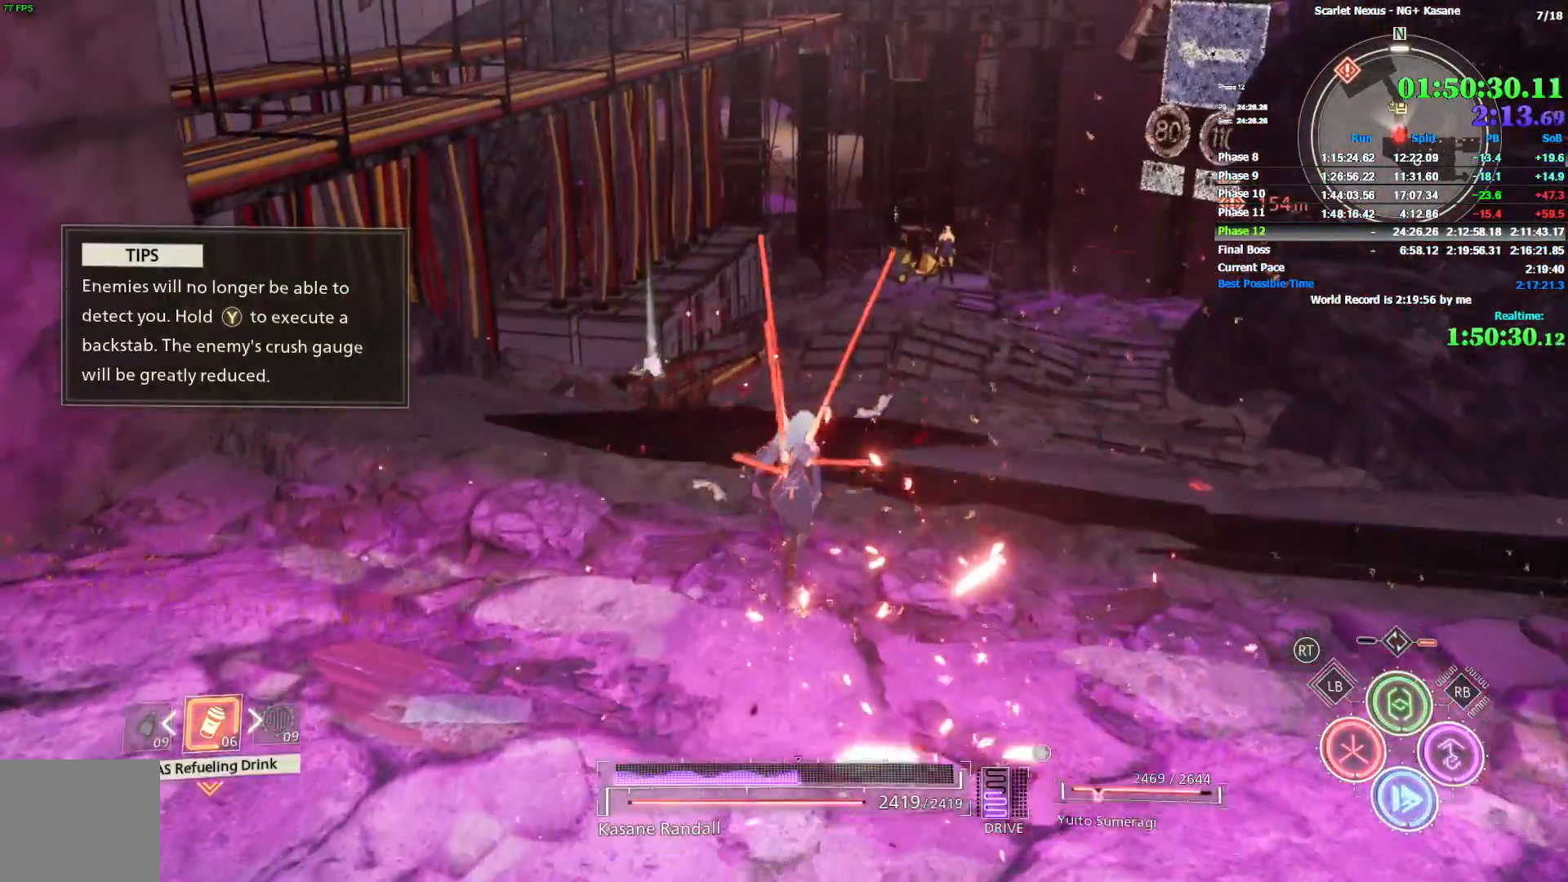
{"dt_ms": 500, "buttons": [], "left_stick": "up", "right_stick": "center", "events": [[33, "CIRCLE", "down"], [117, "CIRCLE", "up"], [167, "CIRCLE", "down"], [233, "CIRCLE", "up"], [283, "CIRCLE", "down"], [467, "CIRCLE", "up"]]}
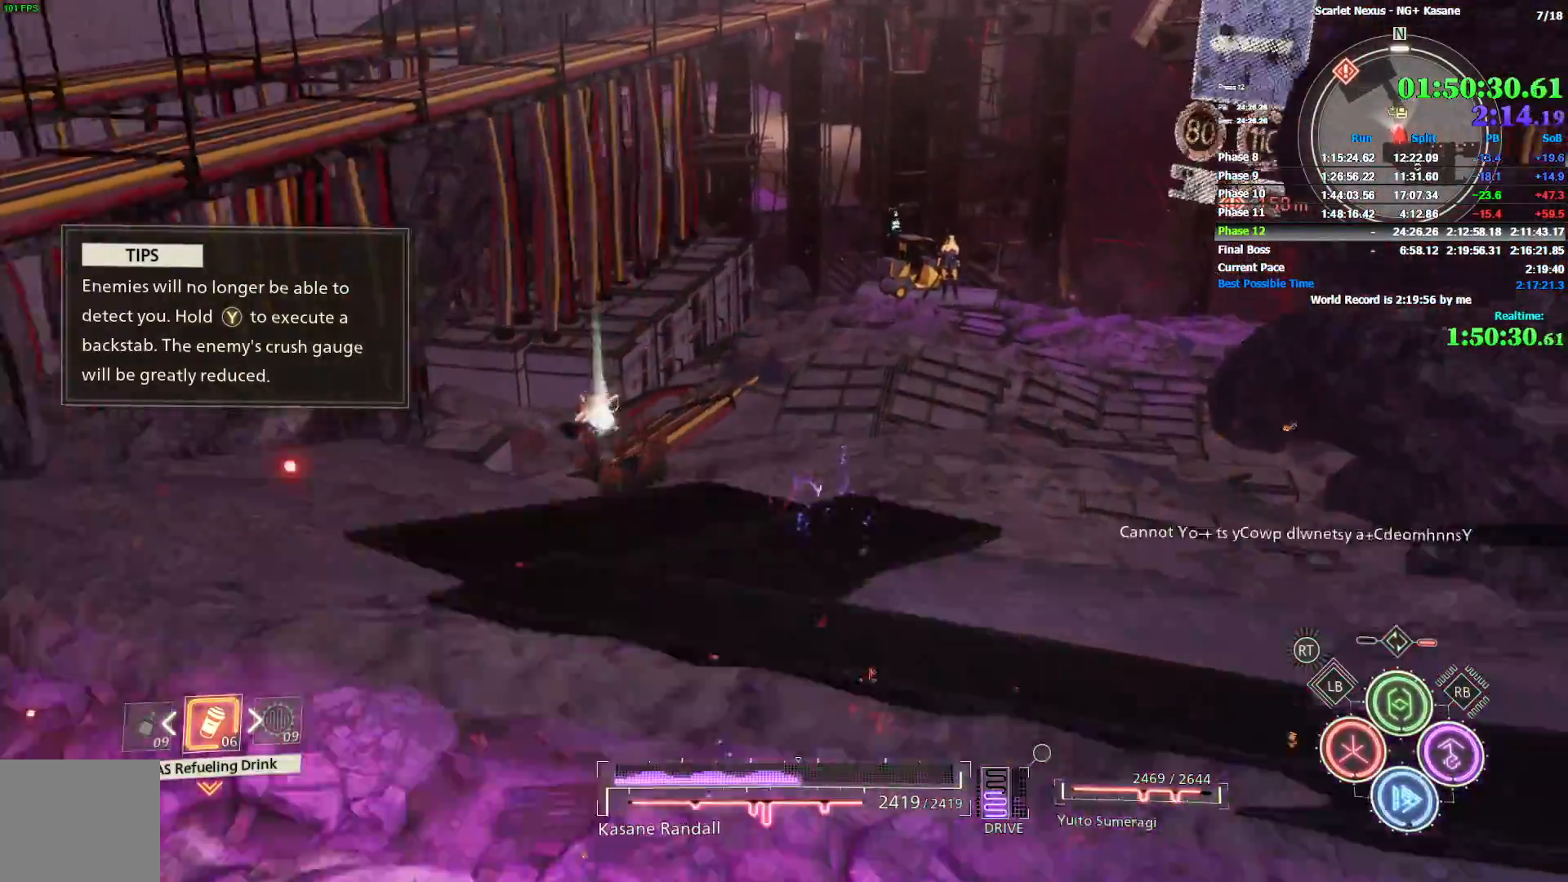
{"dt_ms": 500, "buttons": [], "left_stick": "up", "right_stick": "center", "events": [[50, "CIRCLE", "down"], [83, "CIRCLE", "up"], [150, "CIRCLE", "down"], [217, "CIRCLE", "up"], [267, "CIRCLE", "down"], [333, "CIRCLE", "up"], [400, "CIRCLE", "down"], [467, "CIRCLE", "up"]]}
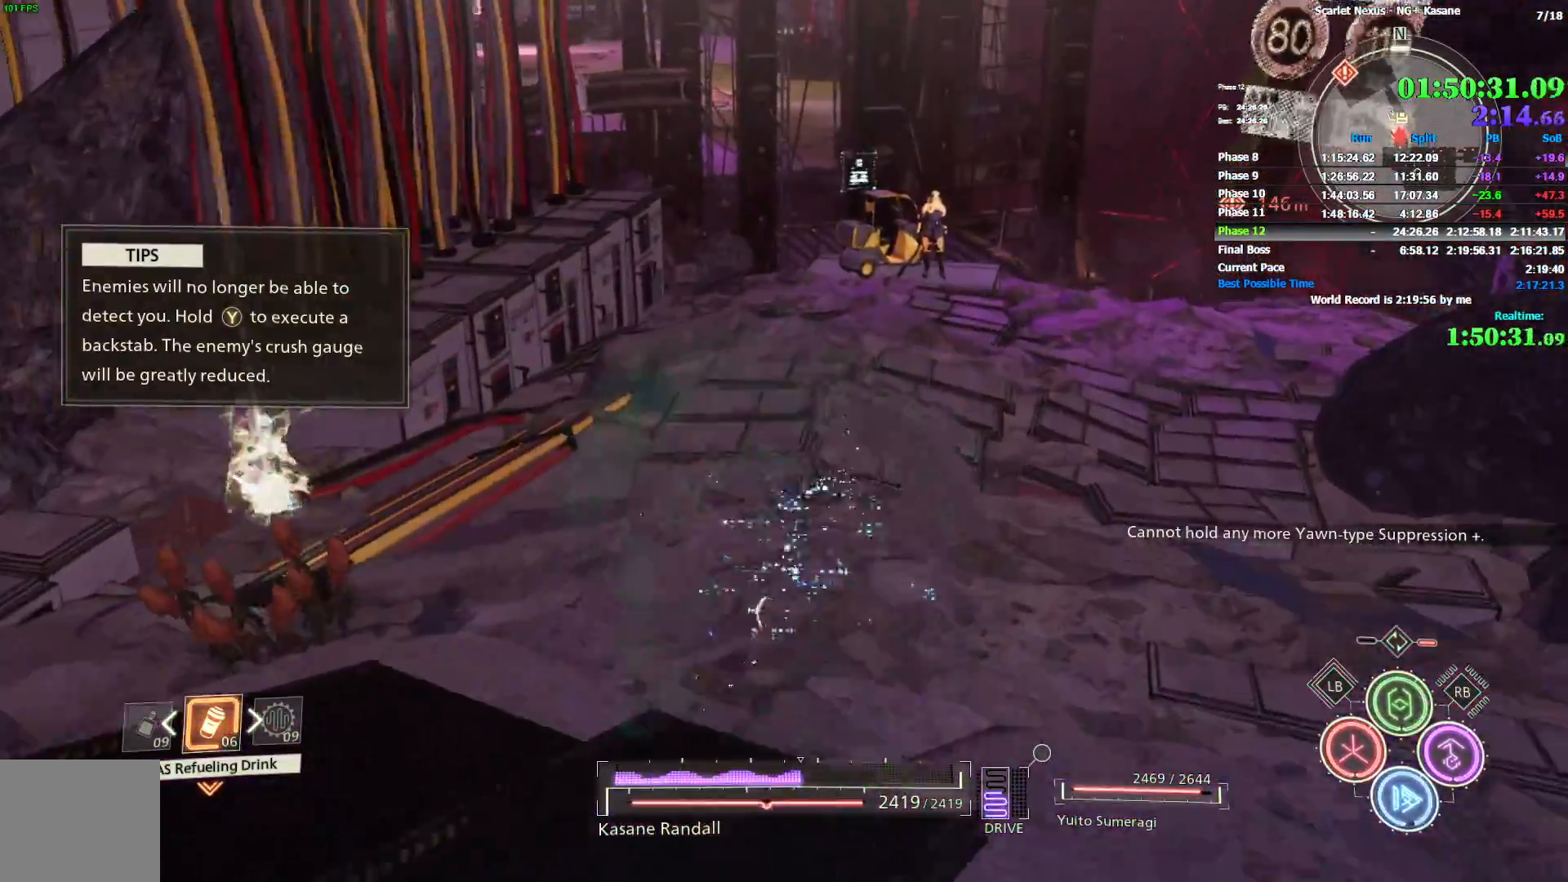
{"dt_ms": 500, "buttons": [], "left_stick": "up", "right_stick": "center", "events": [[17, "CIRCLE", "down"], [83, "CIRCLE", "up"], [150, "CIRCLE", "down"], [217, "CIRCLE", "up"], [267, "CIRCLE", "down"], [333, "CIRCLE", "up"], [400, "CIRCLE", "down"], [467, "CIRCLE", "up"]]}